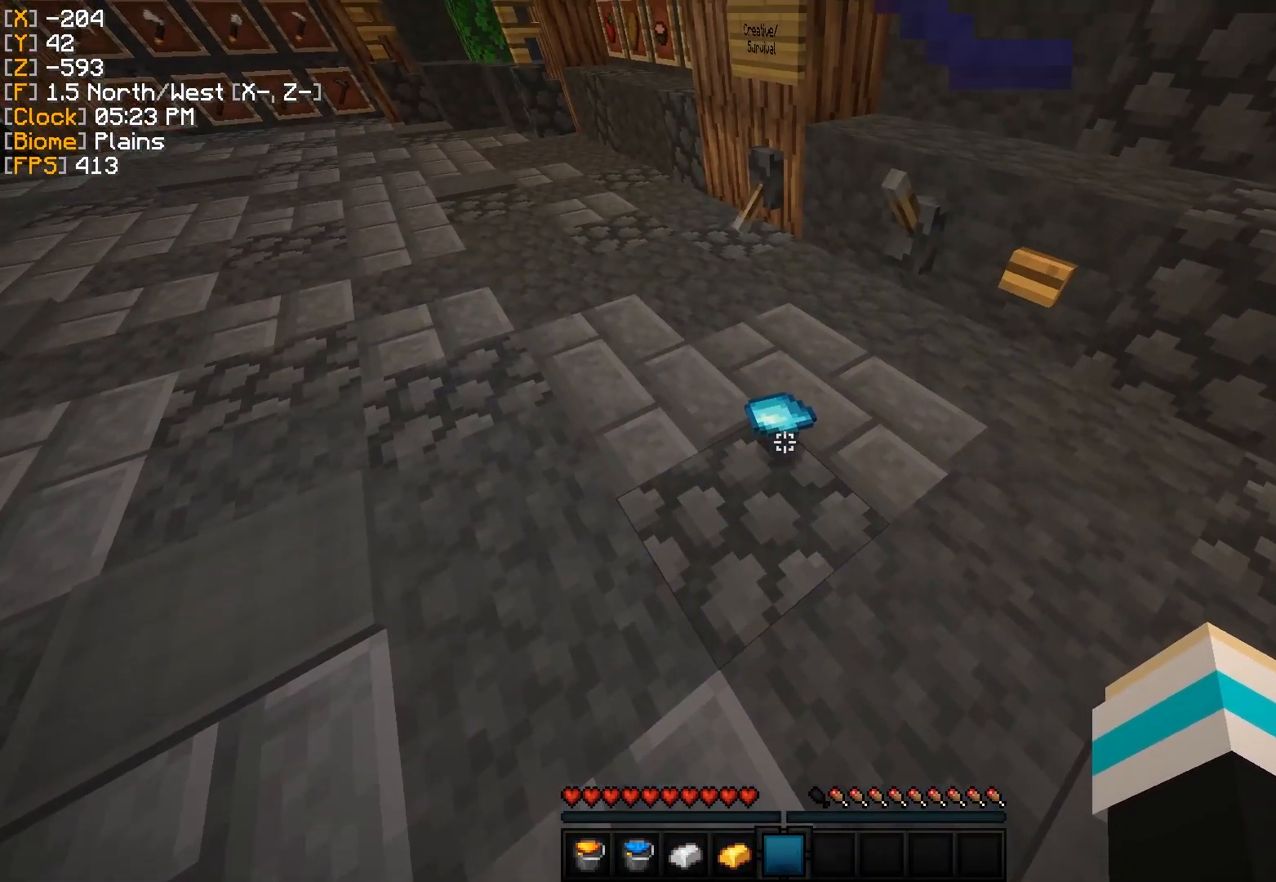
Gameplay with keyboard and mouse; each line is a JSON object with the keys and mouse buttons held at the frame after it. "events" lists presses ("down") and releases ("up") of "a", "d", "s", "w", "mouse_left" and "mouse_right" between this image and that frame as [ms after this image, input, new state], when the widget could be followed in between. "mouse_left", "mouse_right" = the "left", "right" buttons of the "mouse" list. No other keys are recorded. Fast repeated clicks can show as one long hold. Mouse movement is not recorded.
{"keys": [], "mouse": [], "events": []}
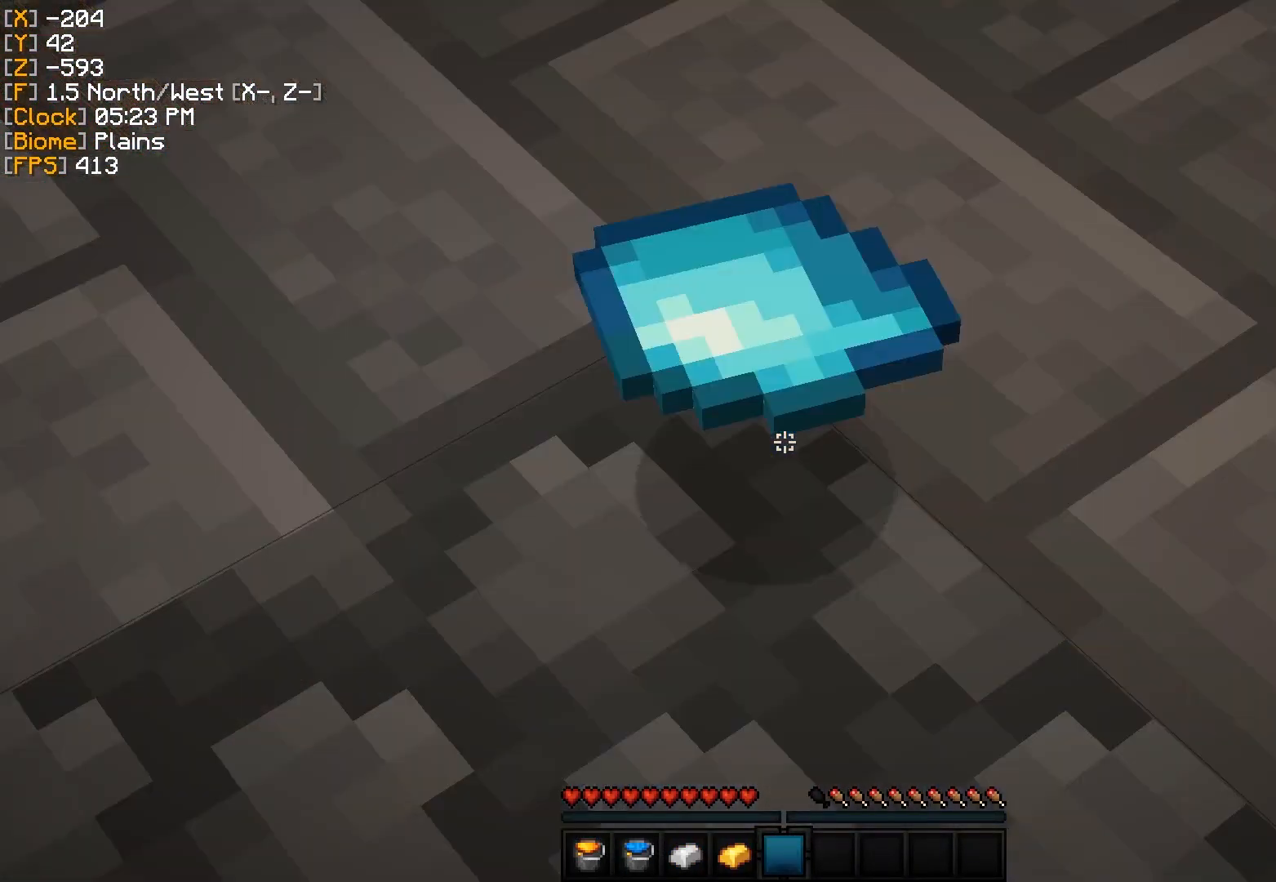
{"keys": ["a", "w"], "mouse": [], "events": [[450, "a", "down"], [501, "w", "down"]]}
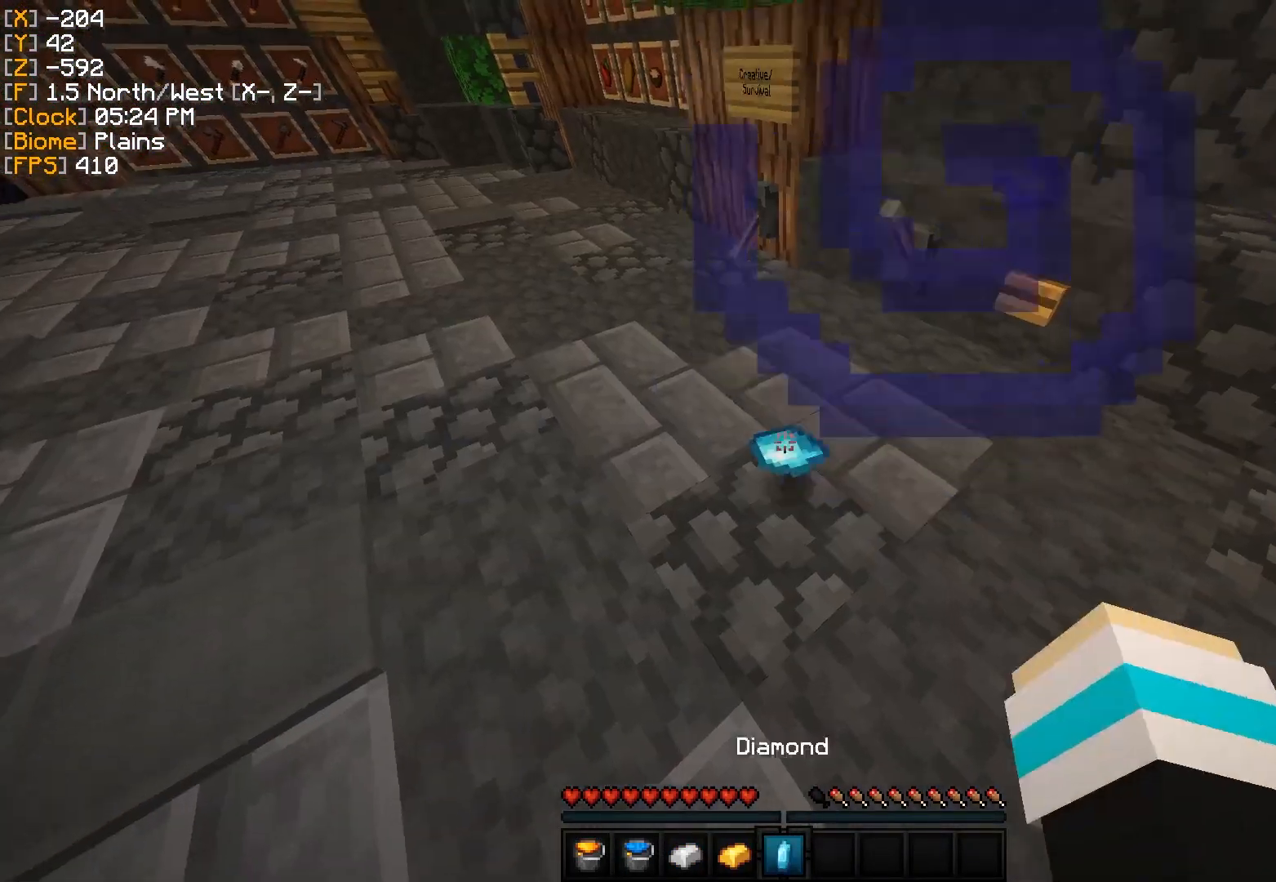
{"keys": ["d"], "mouse": [], "events": [[100, "a", "up"], [316, "d", "down"], [467, "w", "up"]]}
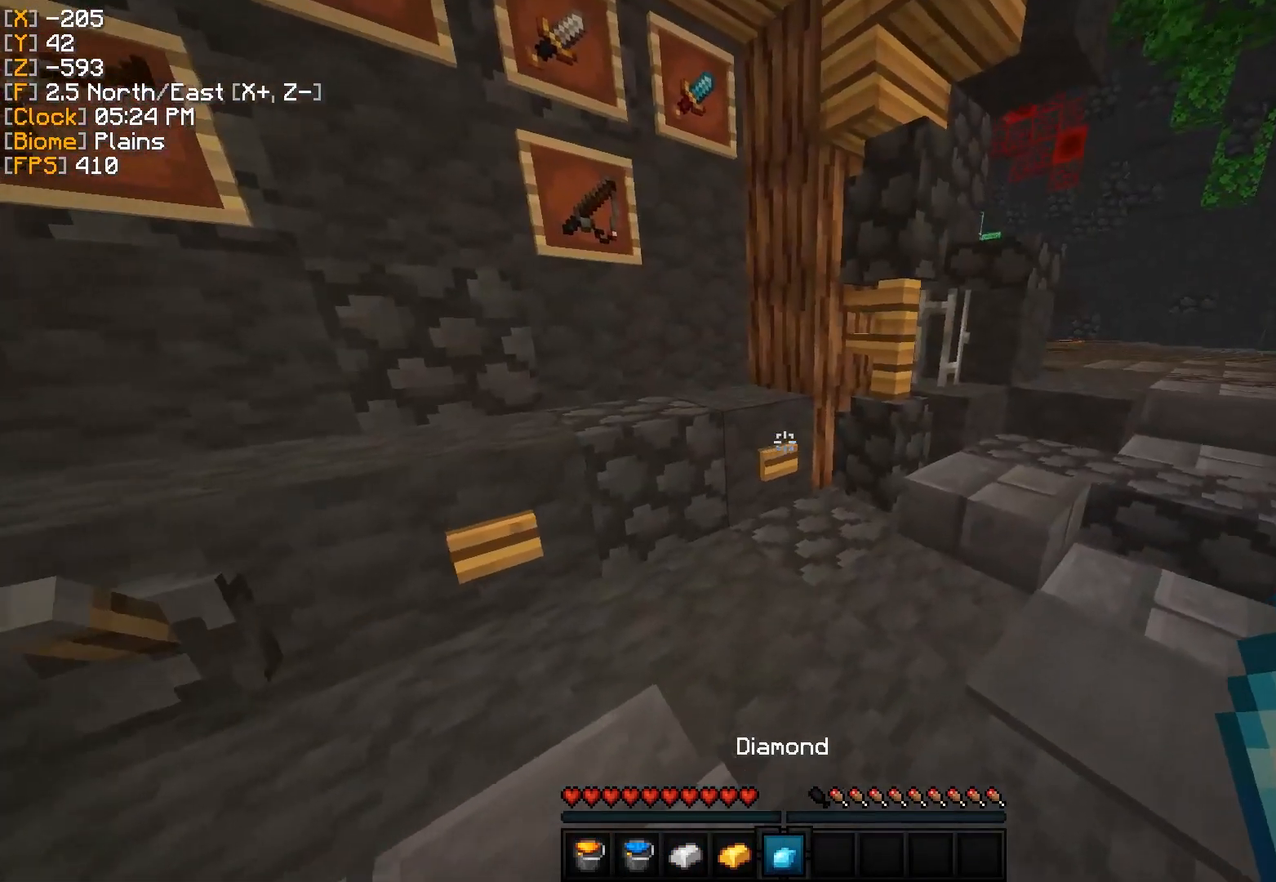
{"keys": [], "mouse": [], "events": [[67, "w", "down"], [200, "d", "up"], [250, "w", "up"]]}
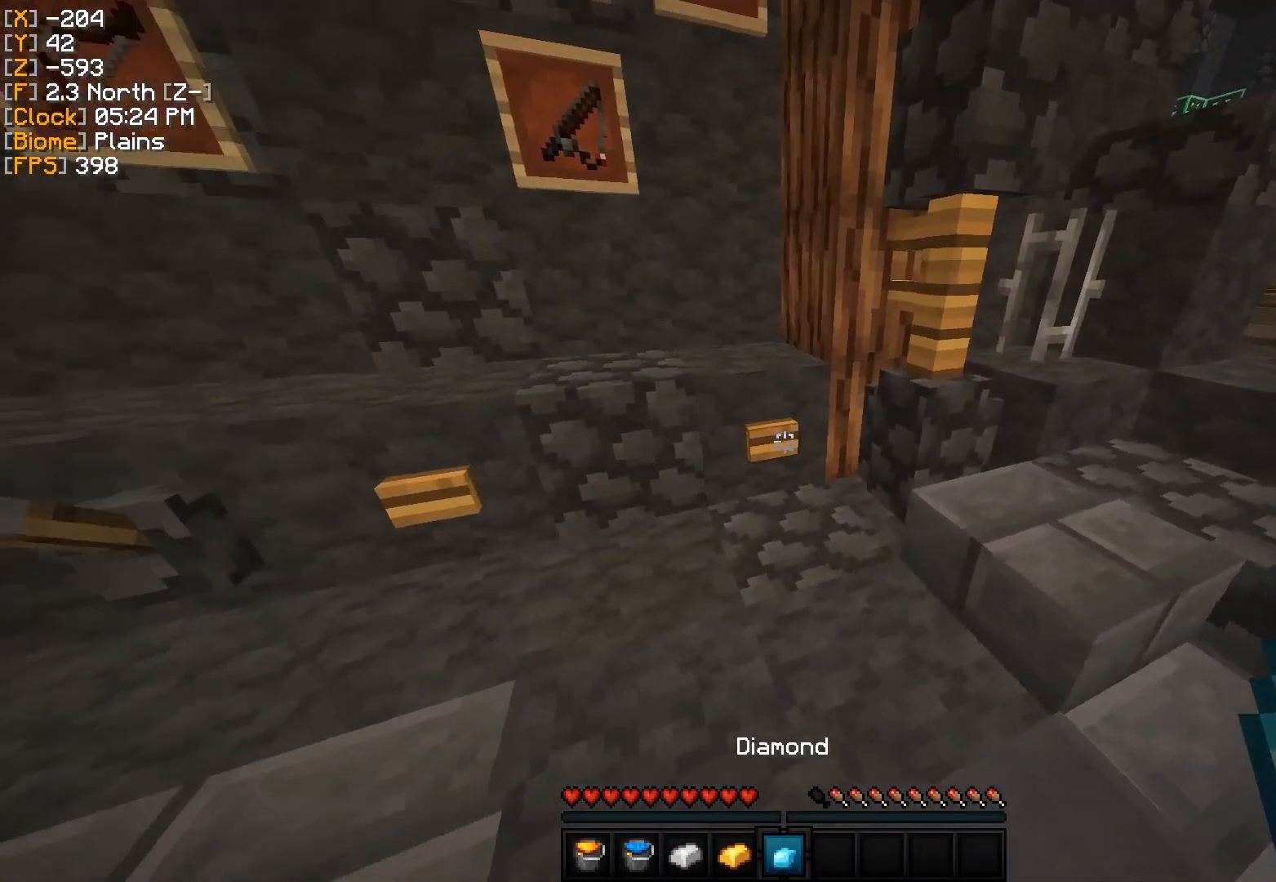
{"keys": [], "mouse": [], "events": [[83, "mouse_right", "down"], [166, "mouse_right", "up"]]}
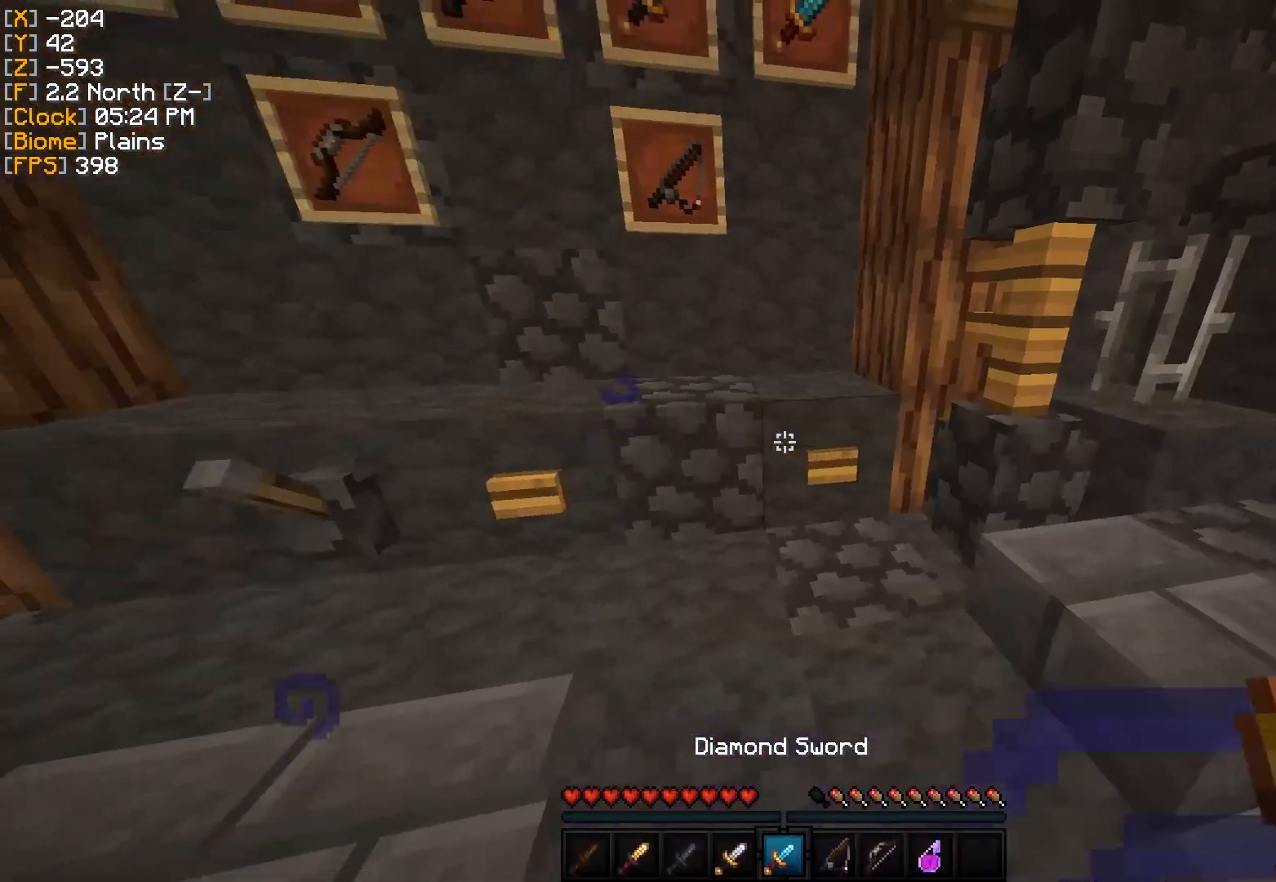
{"keys": ["a"], "mouse": [], "events": [[384, "a", "down"]]}
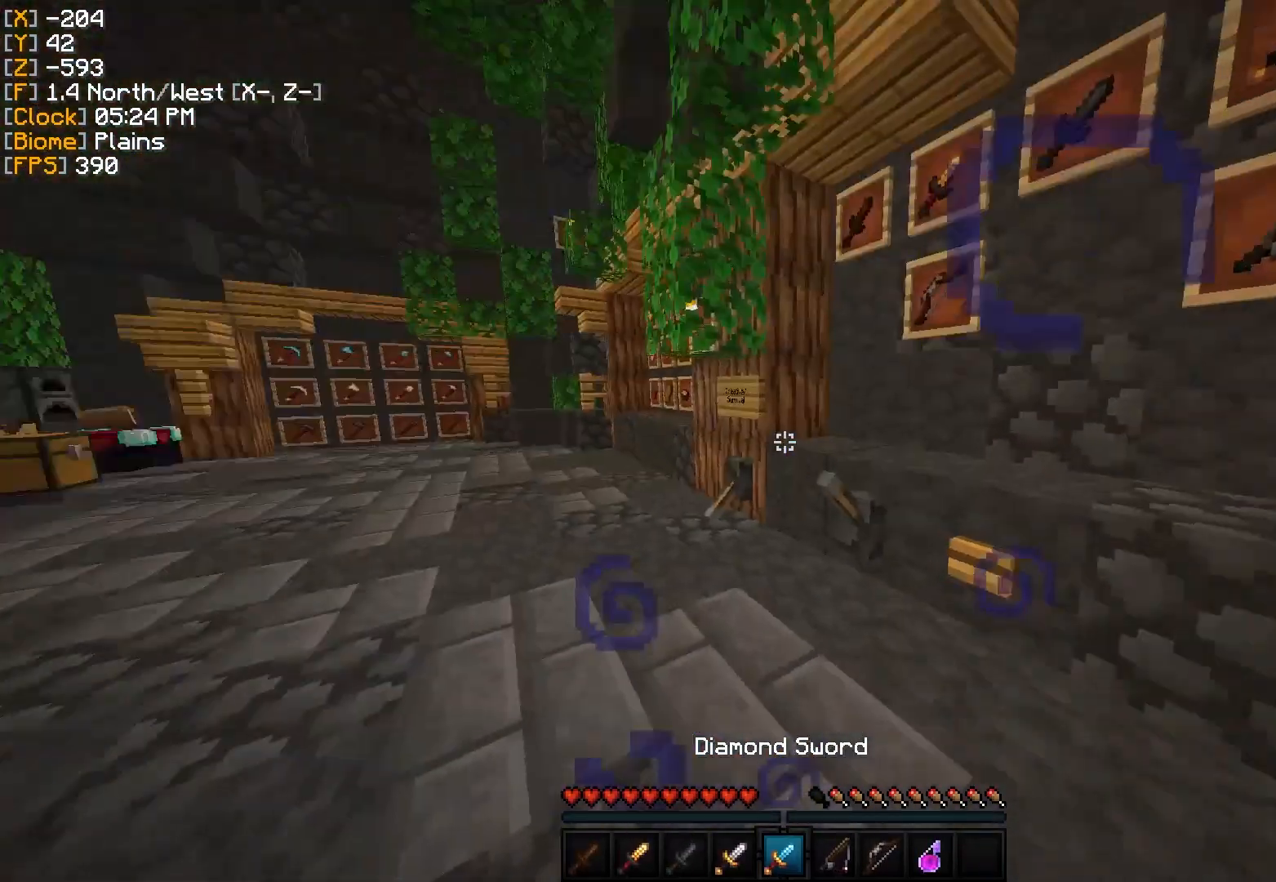
{"keys": ["a"], "mouse": [], "events": []}
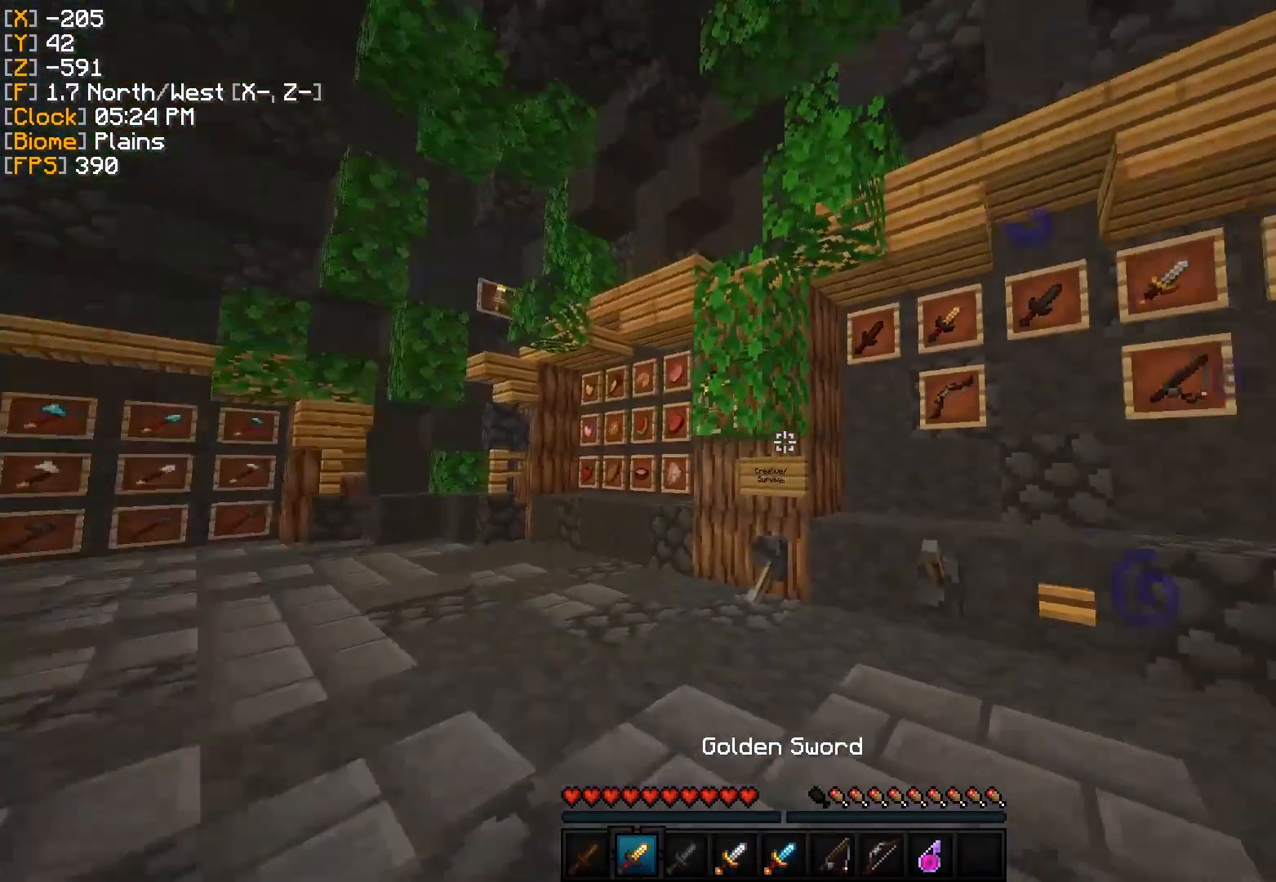
{"keys": ["d"], "mouse": [], "events": [[300, "a", "up"], [501, "d", "down"]]}
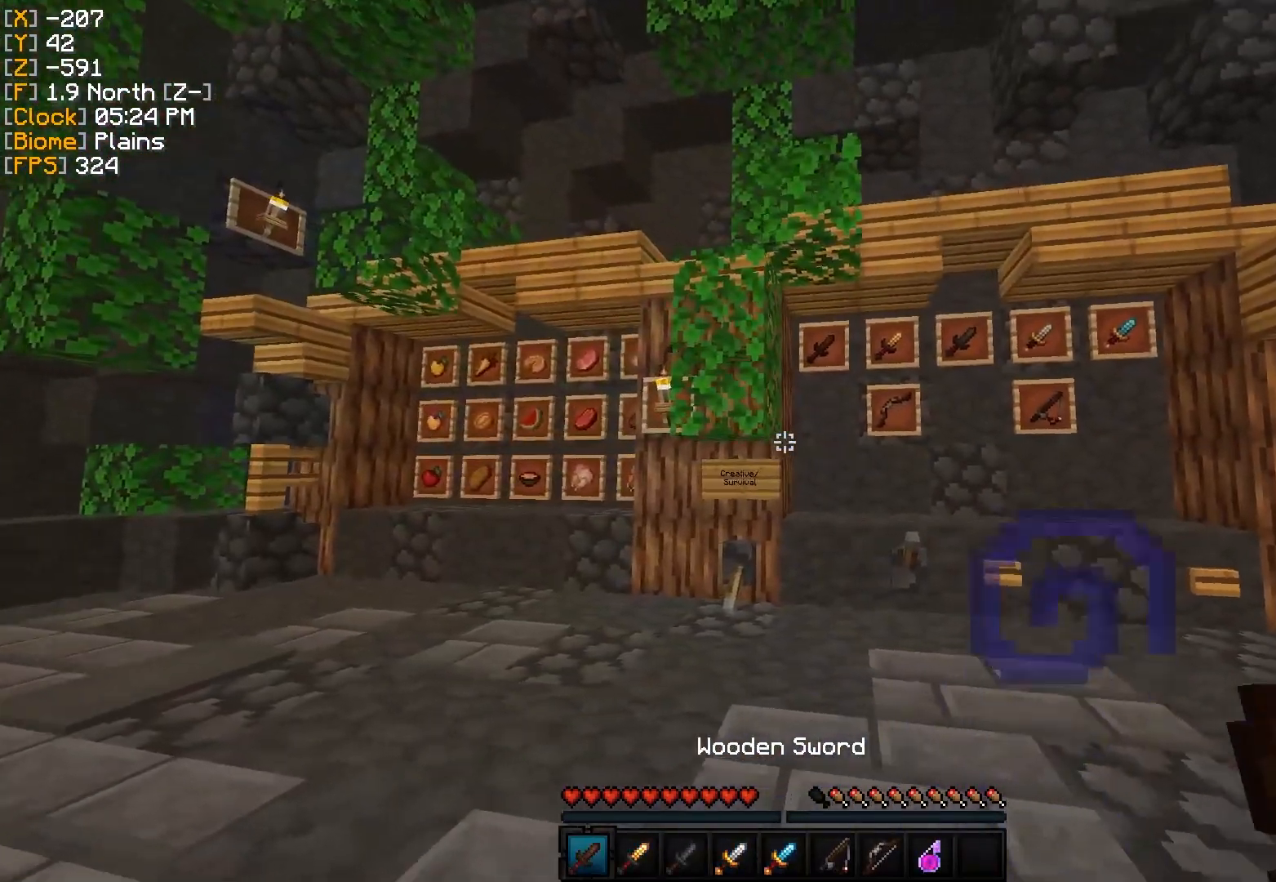
{"keys": ["s"], "mouse": ["left"], "events": [[116, "mouse_left", "down"], [166, "d", "up"], [216, "mouse_left", "up"], [317, "mouse_left", "down"], [333, "s", "down"], [383, "mouse_left", "up"], [467, "mouse_left", "down"]]}
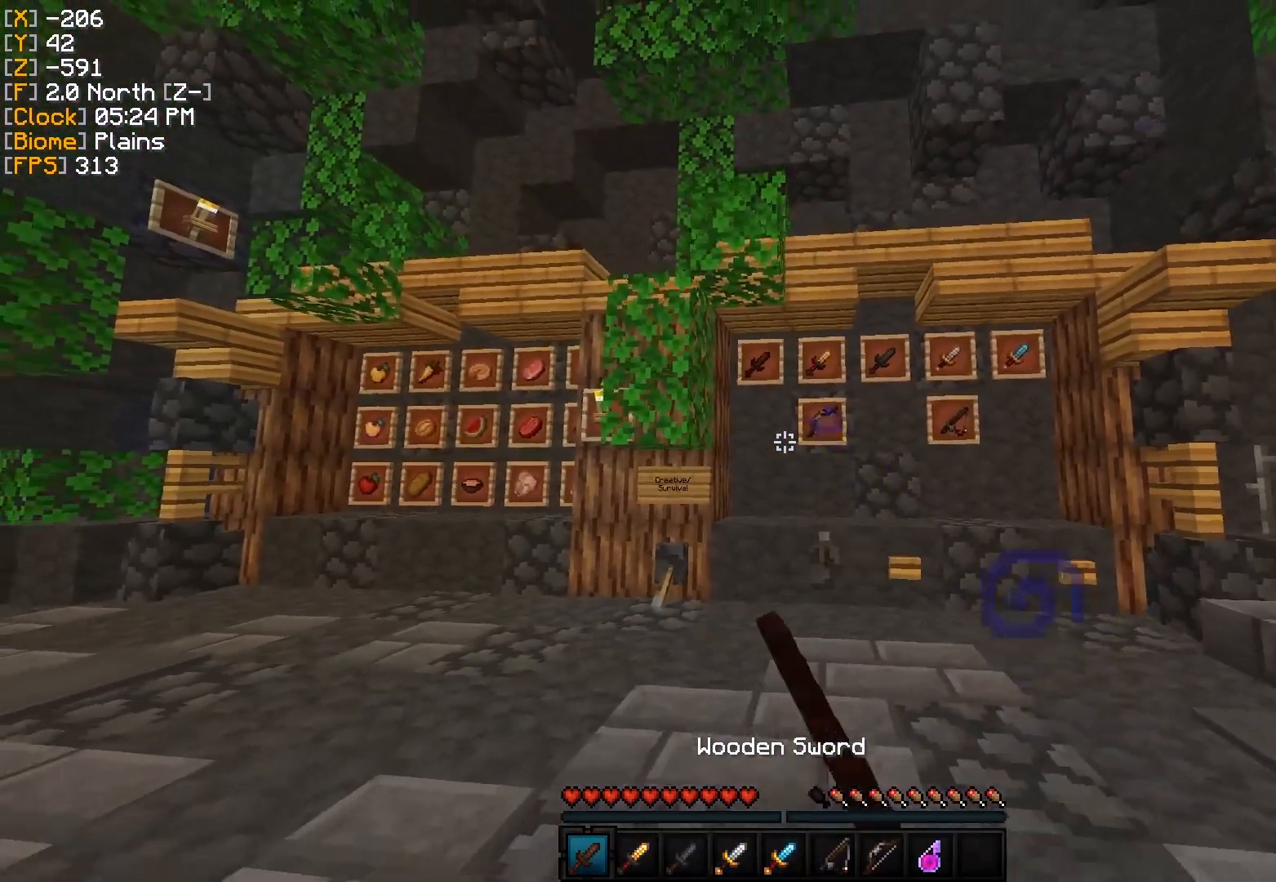
{"keys": [], "mouse": ["right"], "events": [[33, "mouse_left", "up"], [33, "mouse_right", "down"], [83, "s", "up"], [150, "a", "down"], [150, "mouse_right", "up"], [167, "mouse_left", "down"], [250, "a", "up"], [284, "mouse_left", "up"], [300, "mouse_right", "down"], [384, "mouse_left", "down"], [384, "mouse_right", "up"], [467, "mouse_left", "up"], [501, "mouse_right", "down"]]}
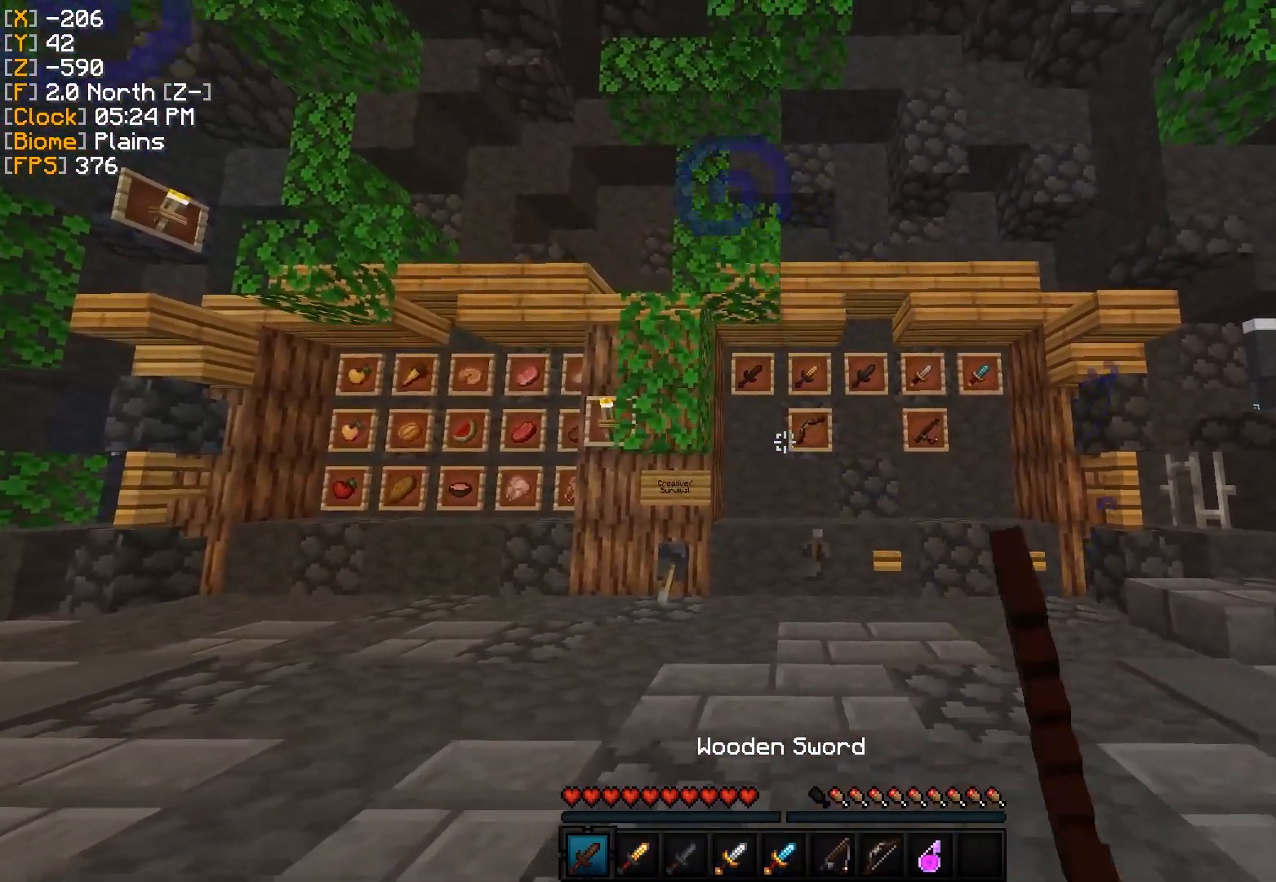
{"keys": [], "mouse": ["left"], "events": [[100, "mouse_left", "down"], [116, "mouse_right", "up"], [200, "mouse_left", "up"], [233, "mouse_right", "down"], [316, "mouse_left", "down"], [316, "mouse_right", "up"], [383, "mouse_left", "up"], [450, "mouse_left", "down"]]}
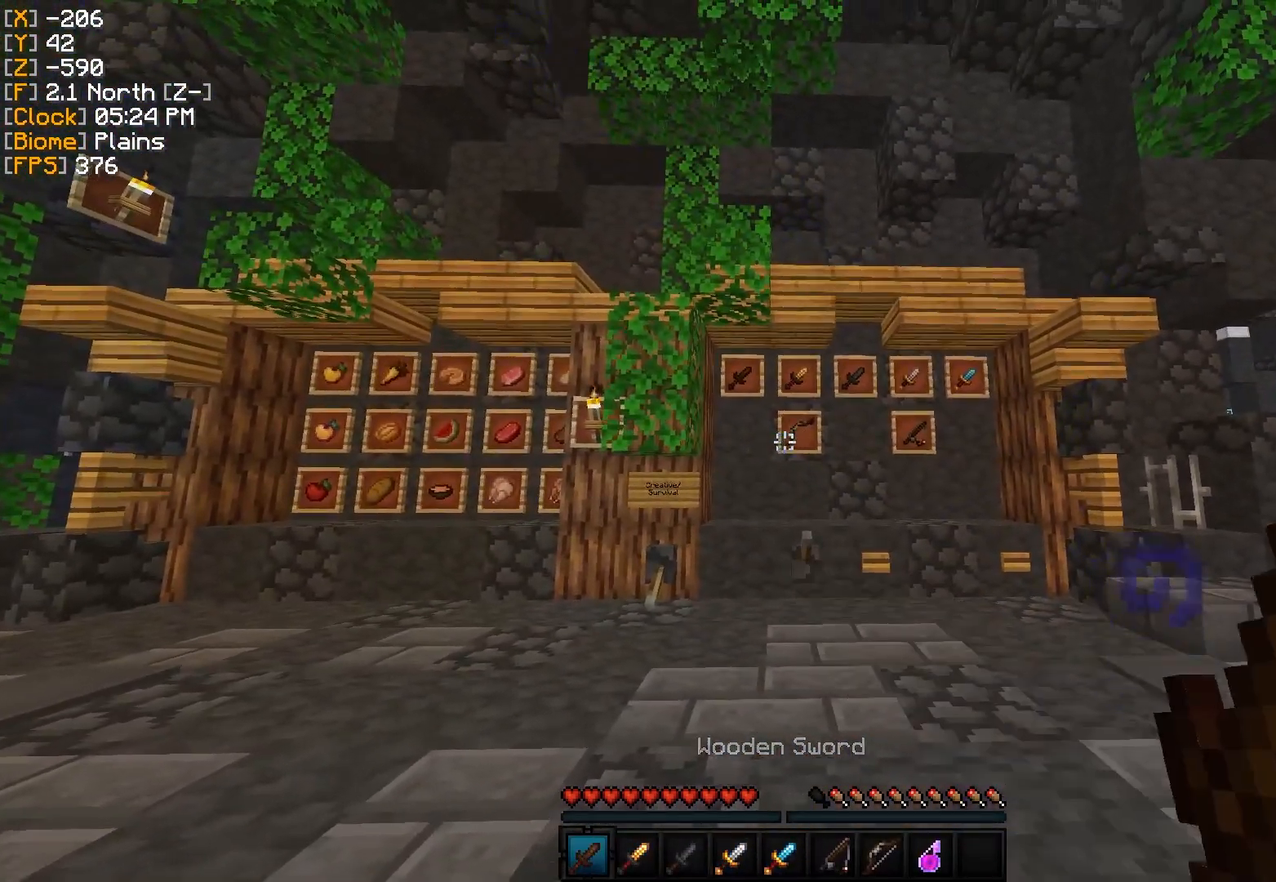
{"keys": [], "mouse": [], "events": [[100, "mouse_left", "up"], [133, "mouse_right", "down"], [334, "mouse_right", "up"]]}
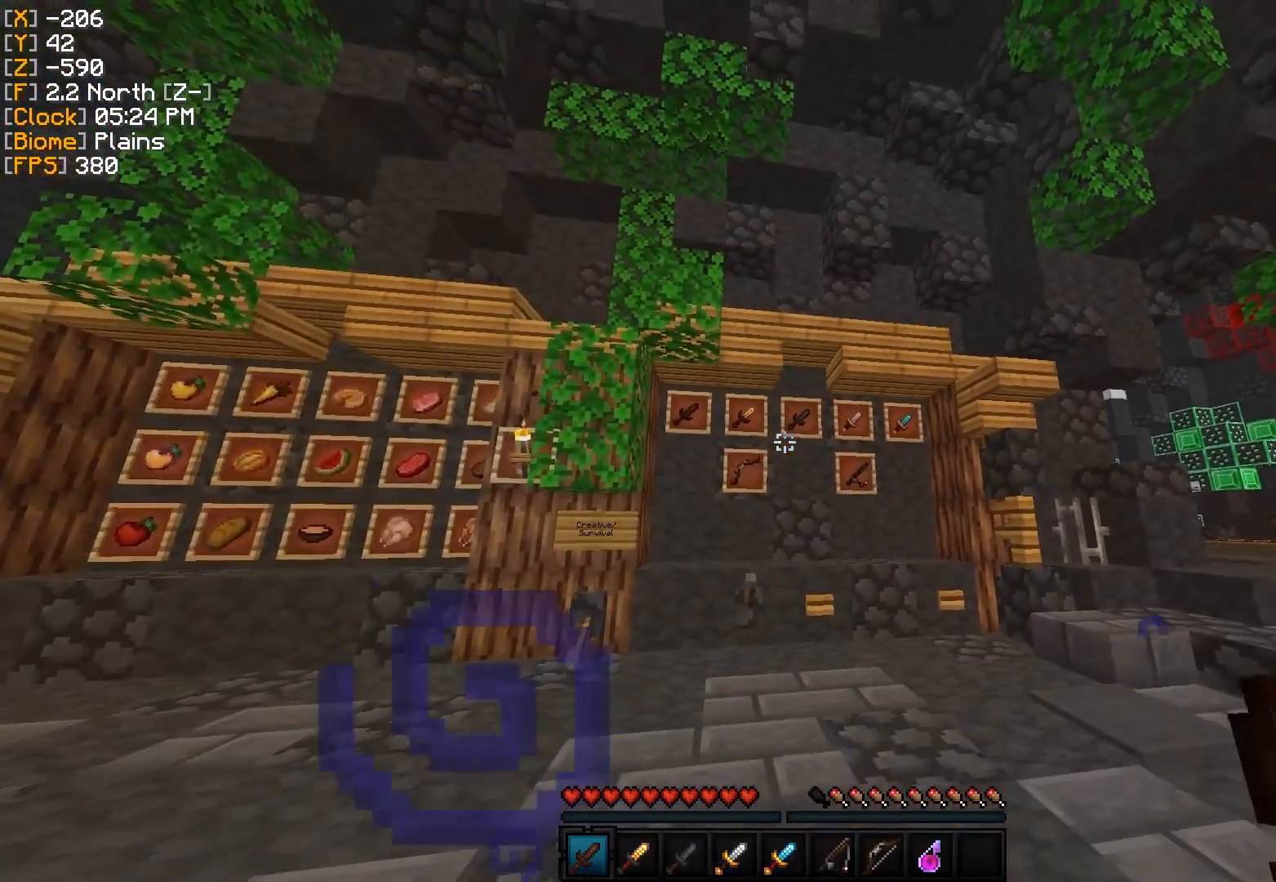
{"keys": [], "mouse": ["right"], "events": [[16, "mouse_left", "down"], [100, "mouse_left", "up"], [200, "mouse_left", "down"], [283, "mouse_left", "up"], [383, "mouse_right", "down"]]}
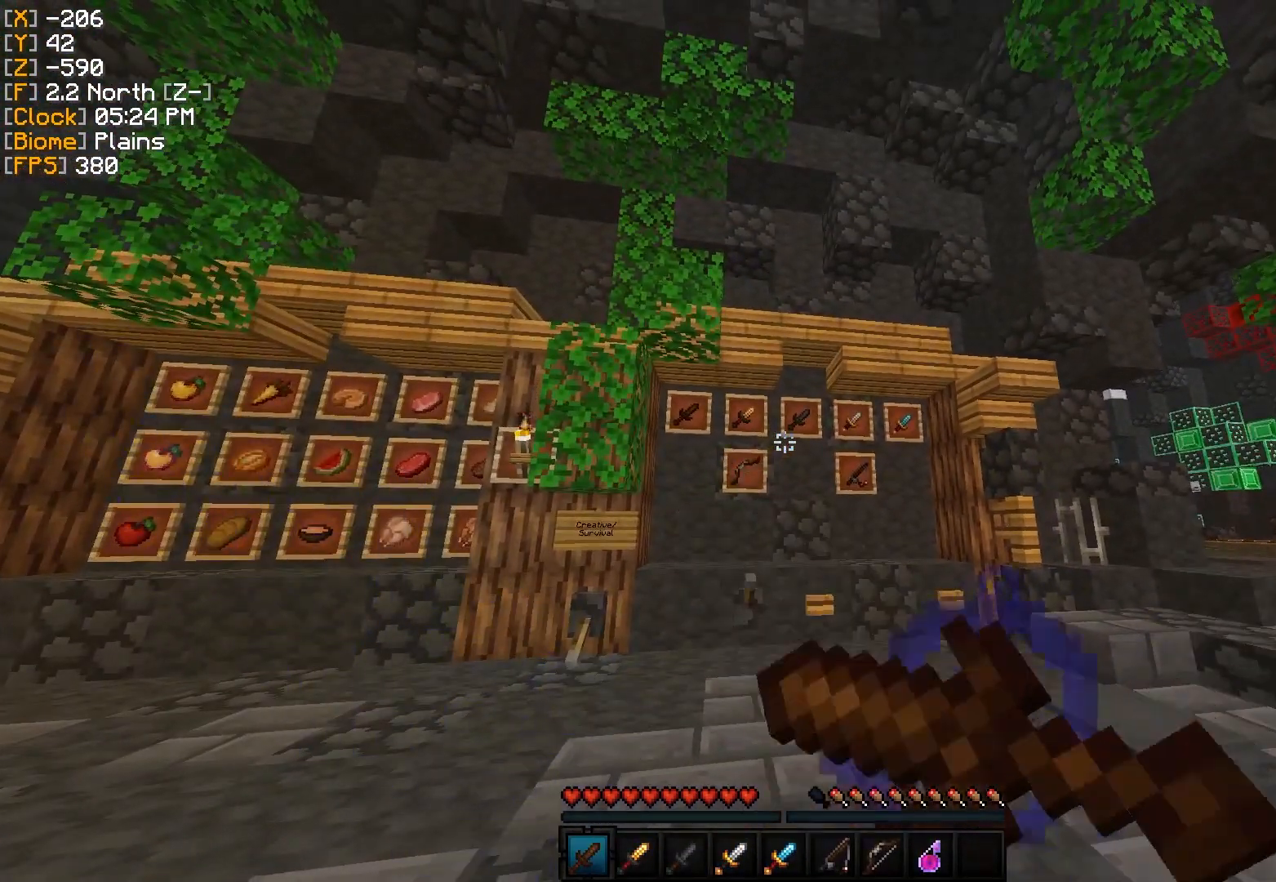
{"keys": [], "mouse": [], "events": [[33, "mouse_right", "up"]]}
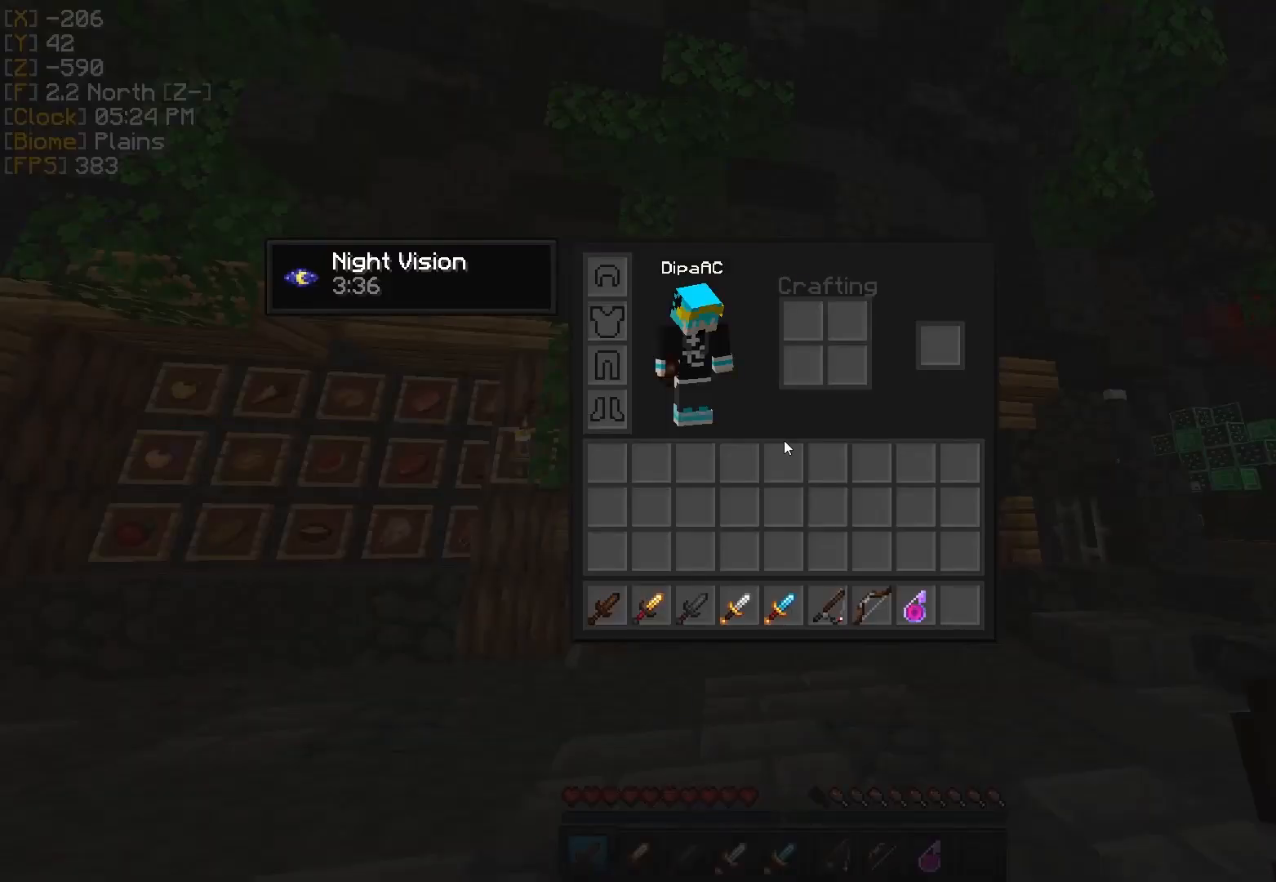
{"keys": [], "mouse": [], "events": []}
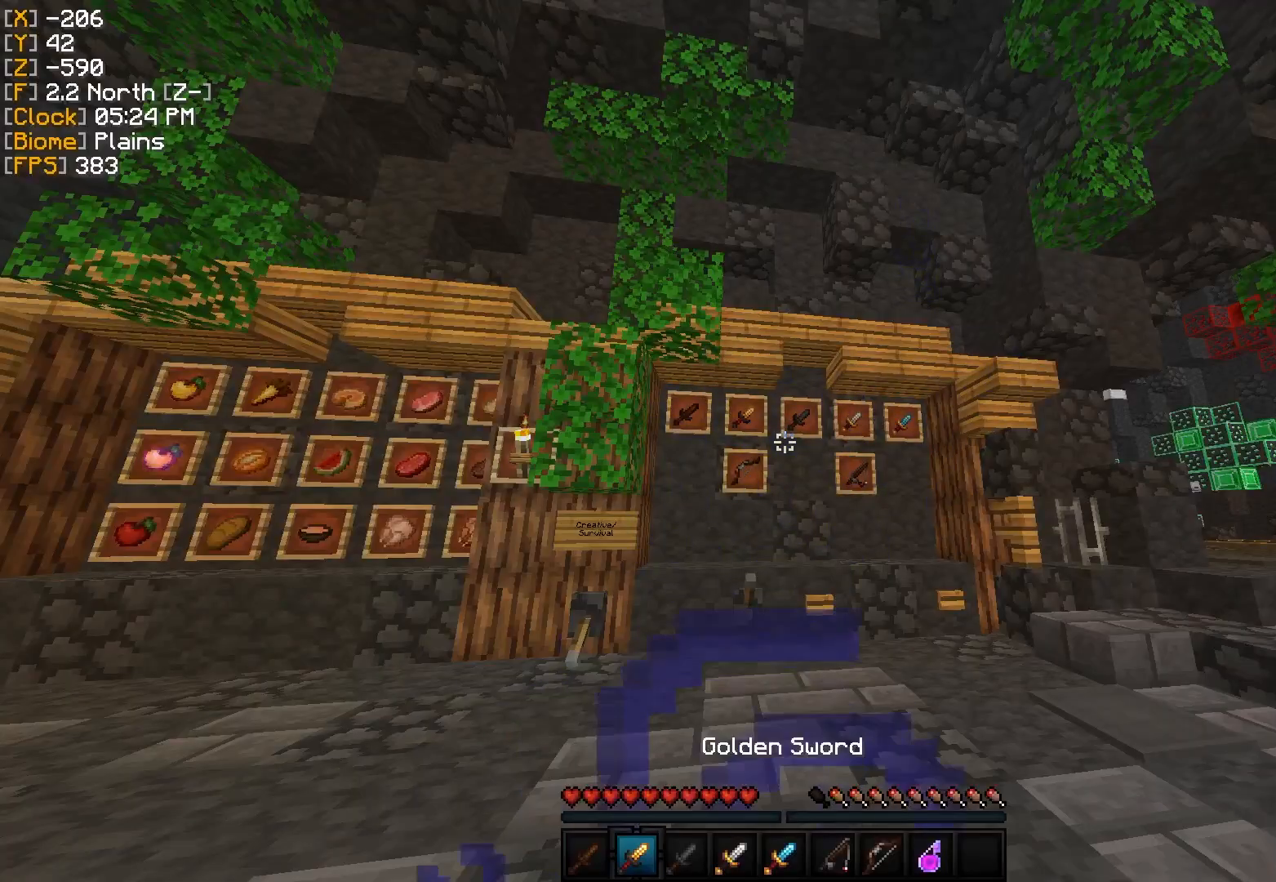
{"keys": [], "mouse": ["left", "right"], "events": [[267, "mouse_right", "down"], [300, "mouse_right", "up"], [501, "mouse_left", "down"], [501, "mouse_right", "down"]]}
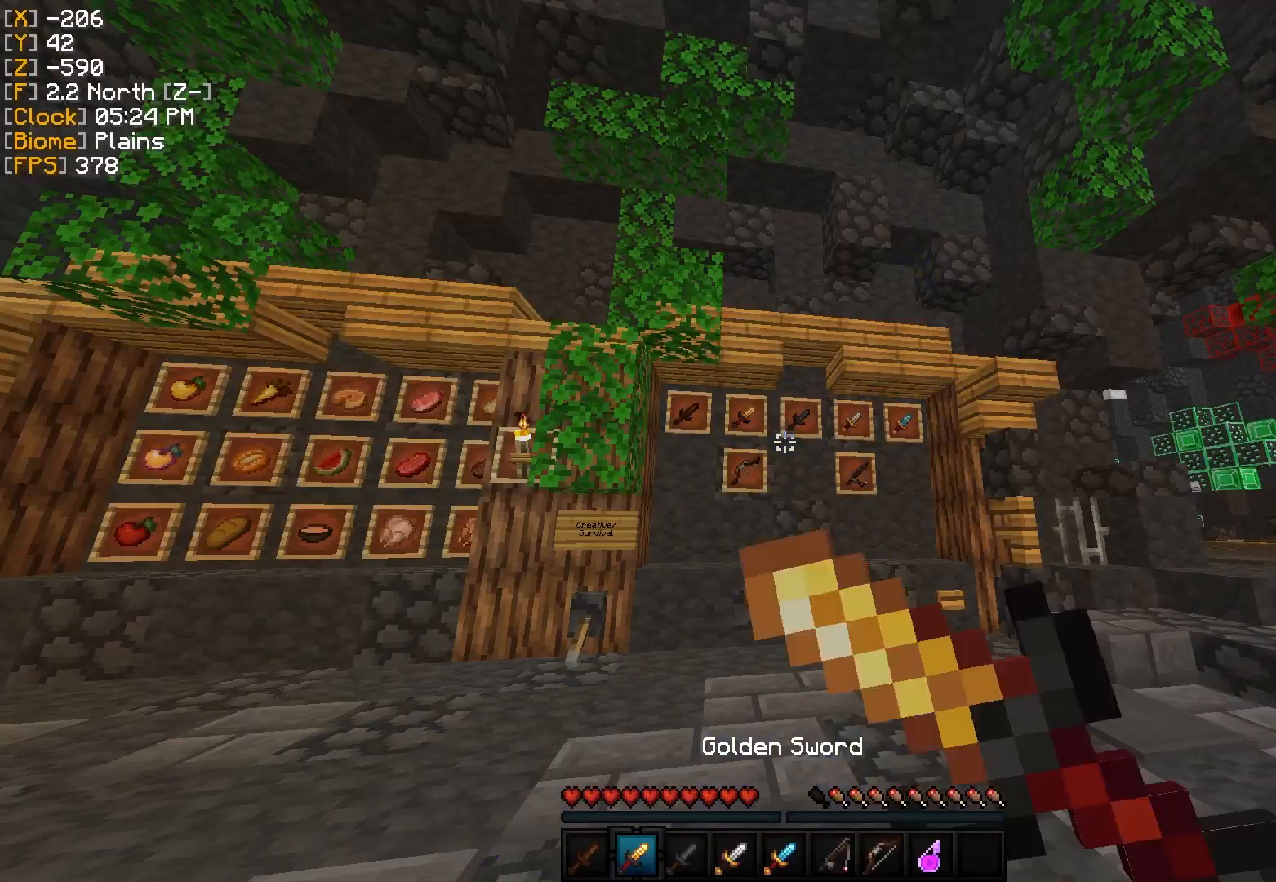
{"keys": [], "mouse": ["right"], "events": [[33, "mouse_right", "up"], [100, "mouse_left", "up"], [183, "mouse_left", "down"], [283, "mouse_left", "up"], [400, "mouse_right", "down"]]}
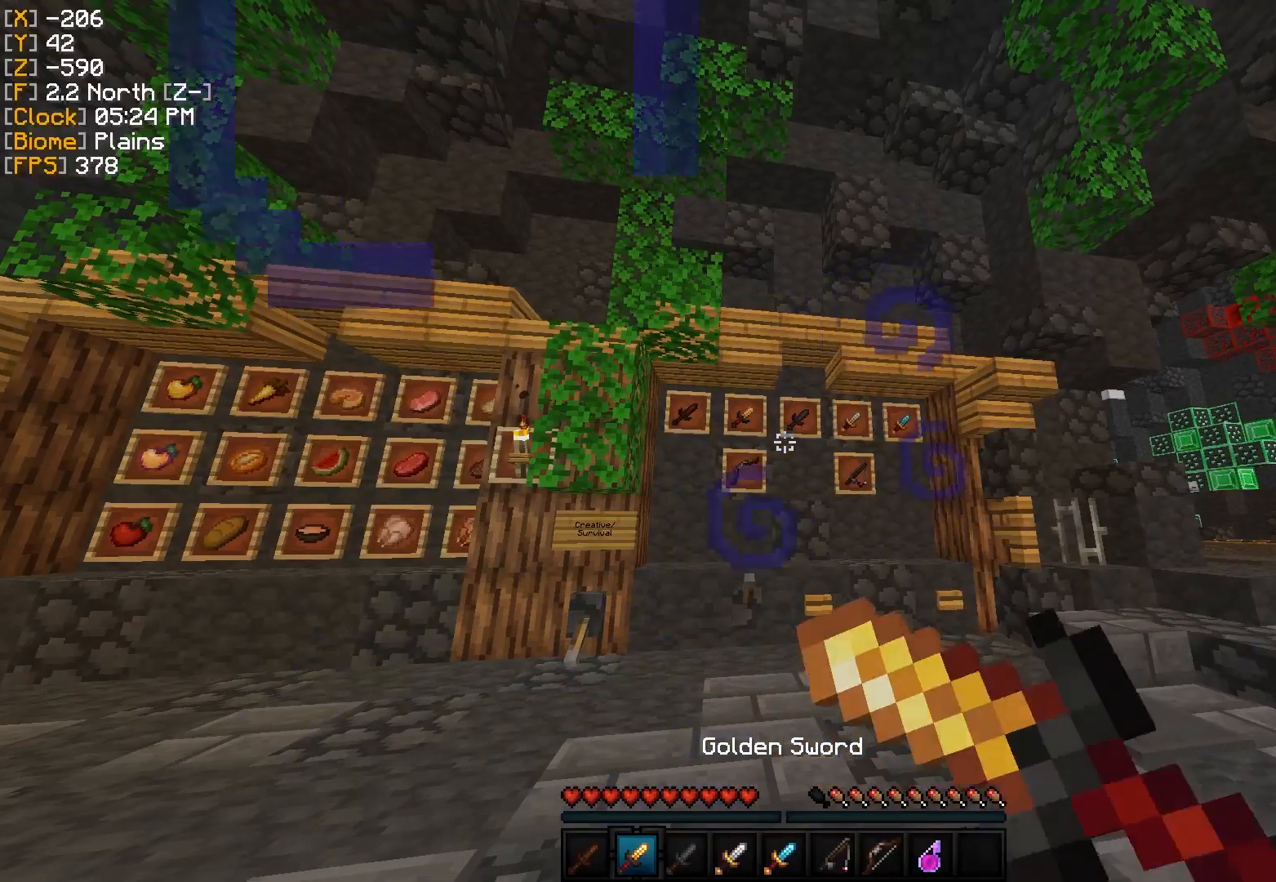
{"keys": [], "mouse": [], "events": [[33, "mouse_right", "up"], [267, "mouse_left", "down"], [400, "mouse_left", "up"]]}
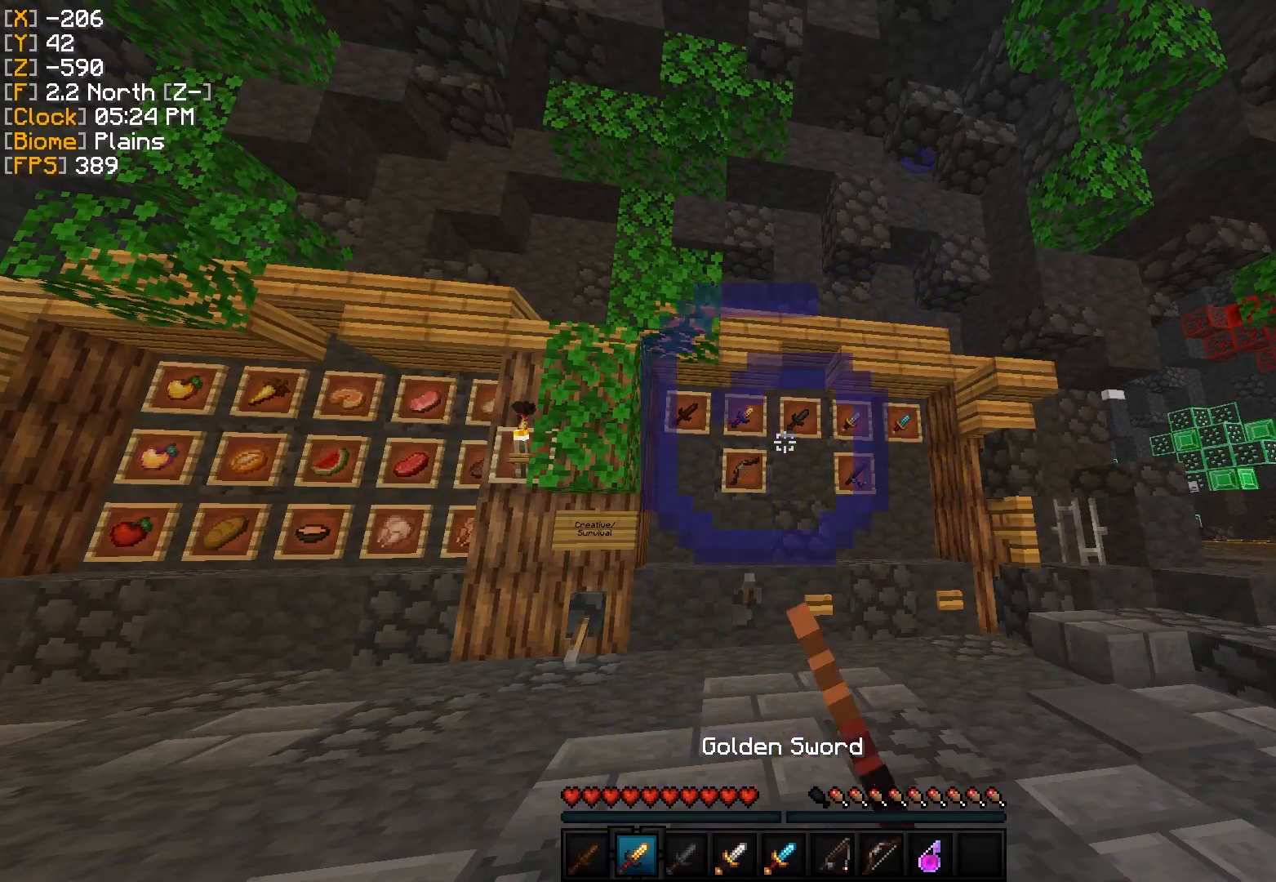
{"keys": [], "mouse": [], "events": []}
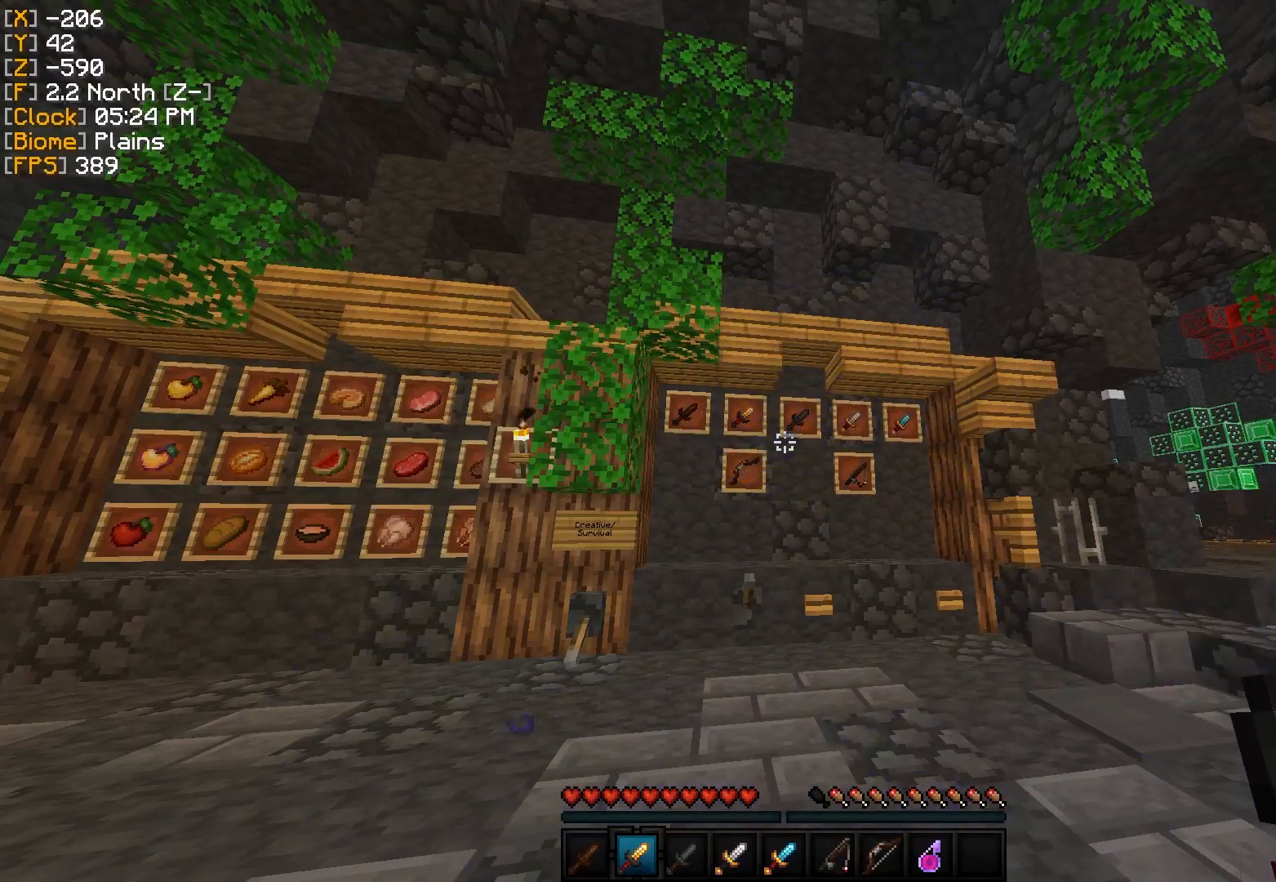
{"keys": [], "mouse": [], "events": [[33, "mouse_right", "down"], [484, "mouse_right", "up"]]}
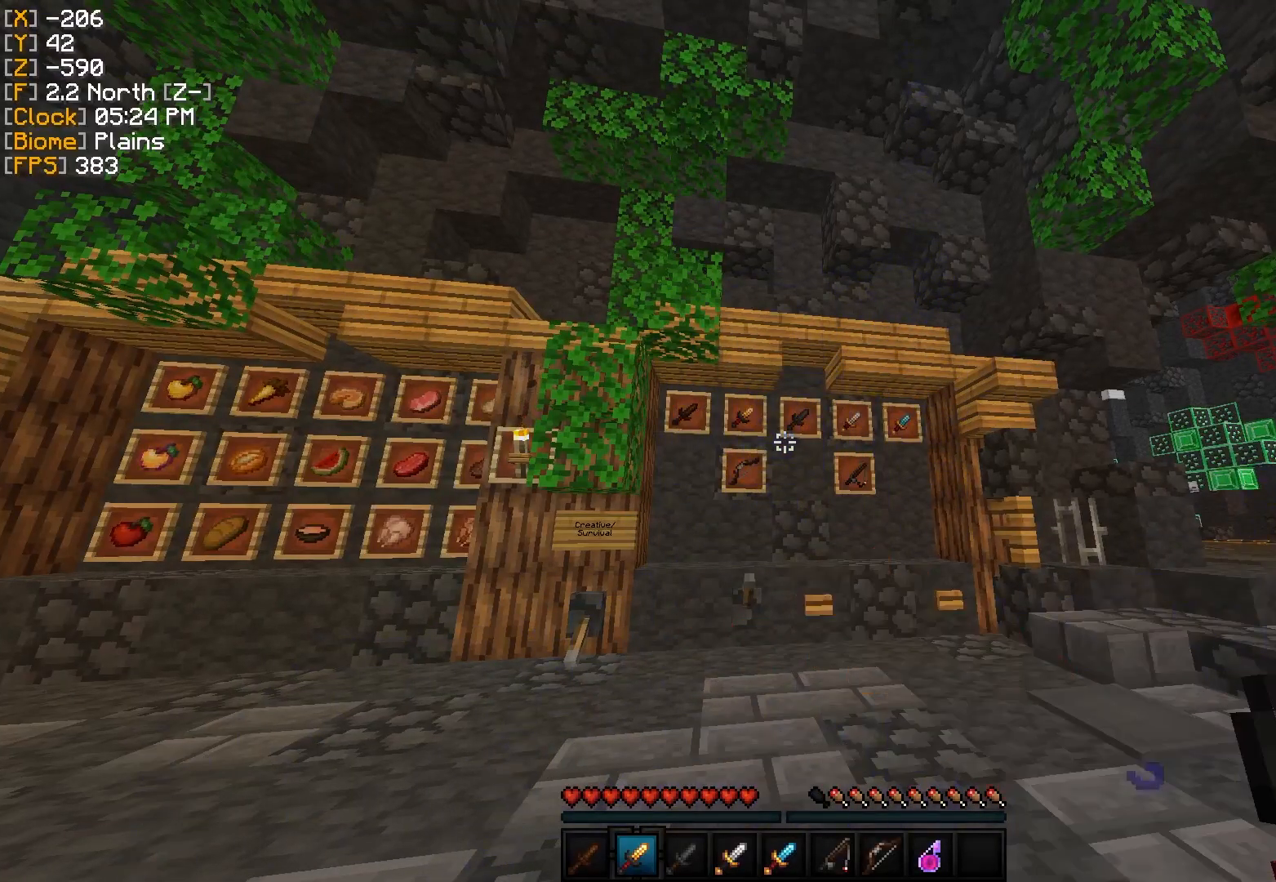
{"keys": [], "mouse": [], "events": []}
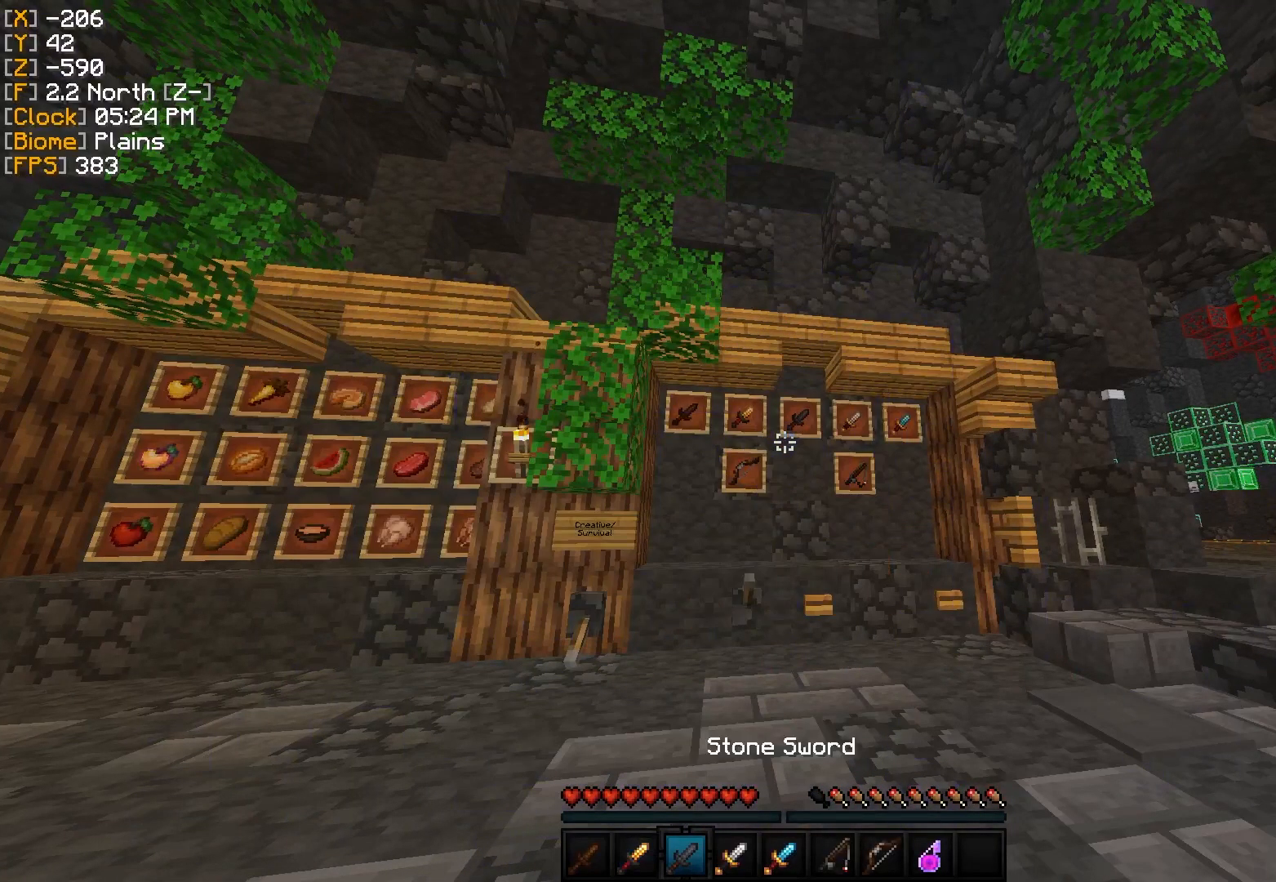
{"keys": [], "mouse": [], "events": [[150, "mouse_left", "down"], [300, "mouse_left", "up"], [384, "mouse_left", "down"], [484, "mouse_left", "up"]]}
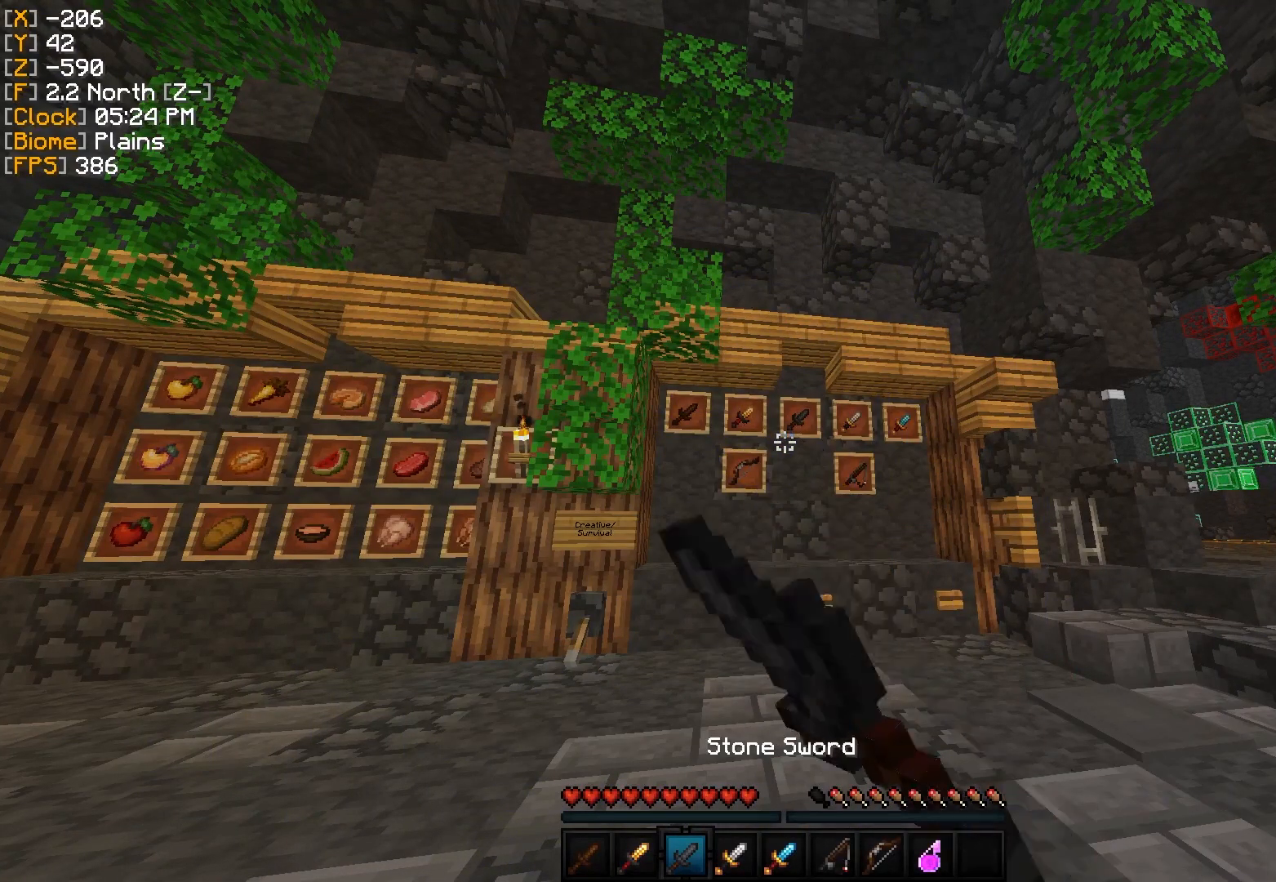
{"keys": [], "mouse": [], "events": [[116, "mouse_left", "down"], [233, "mouse_left", "up"], [350, "mouse_left", "down"], [433, "mouse_left", "up"]]}
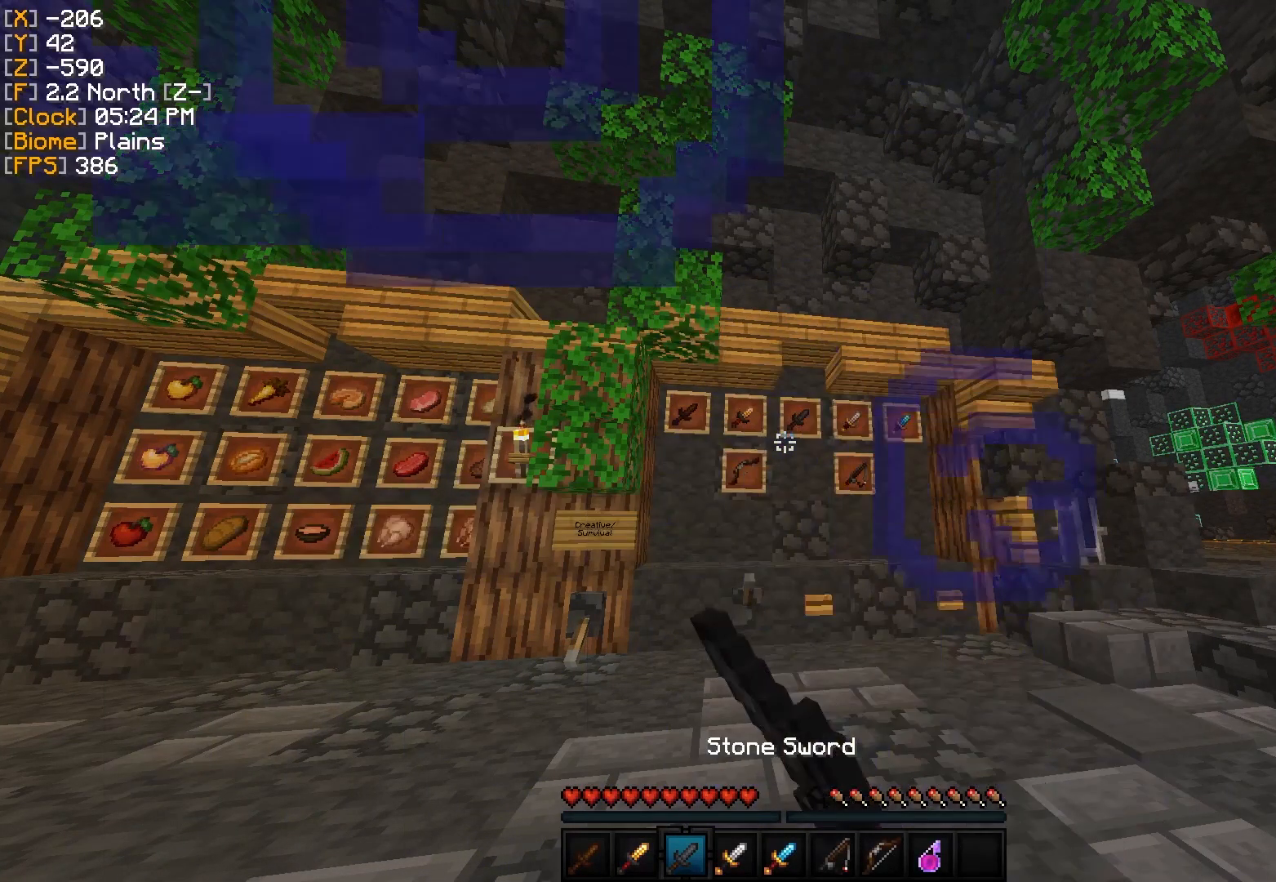
{"keys": [], "mouse": ["right"], "events": [[33, "mouse_left", "down"], [117, "mouse_left", "up"], [267, "mouse_right", "down"]]}
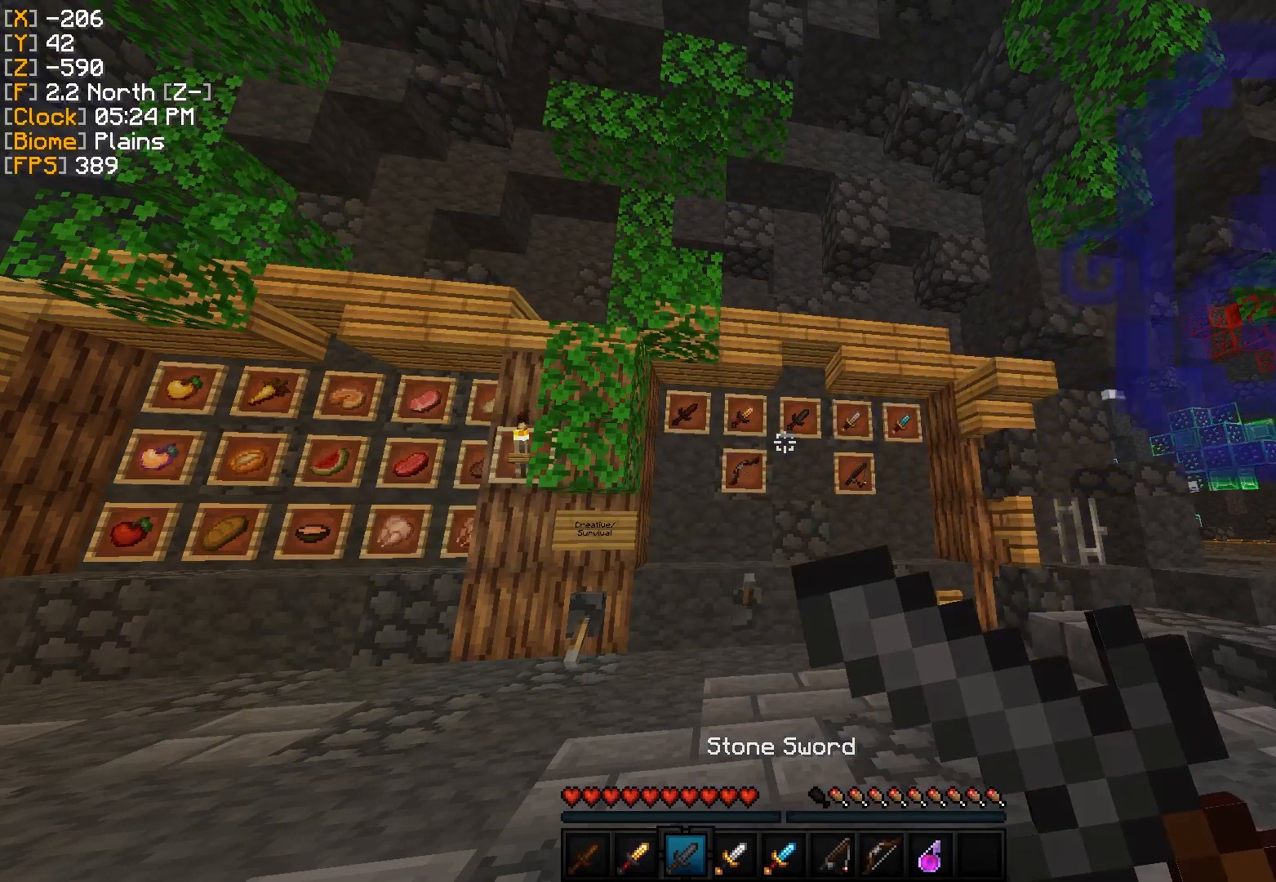
{"keys": [], "mouse": [], "events": [[250, "mouse_right", "up"]]}
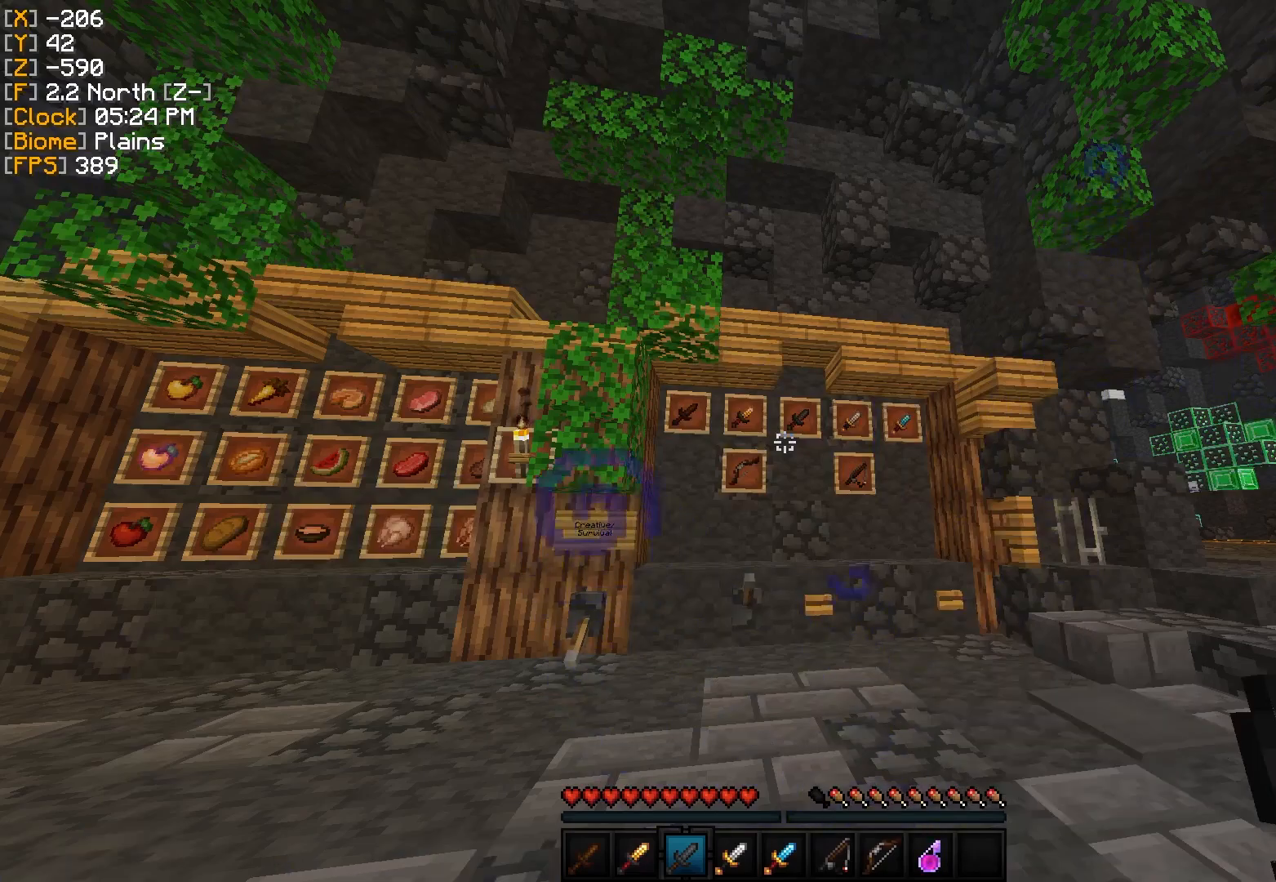
{"keys": [], "mouse": ["left"], "events": [[450, "mouse_left", "down"]]}
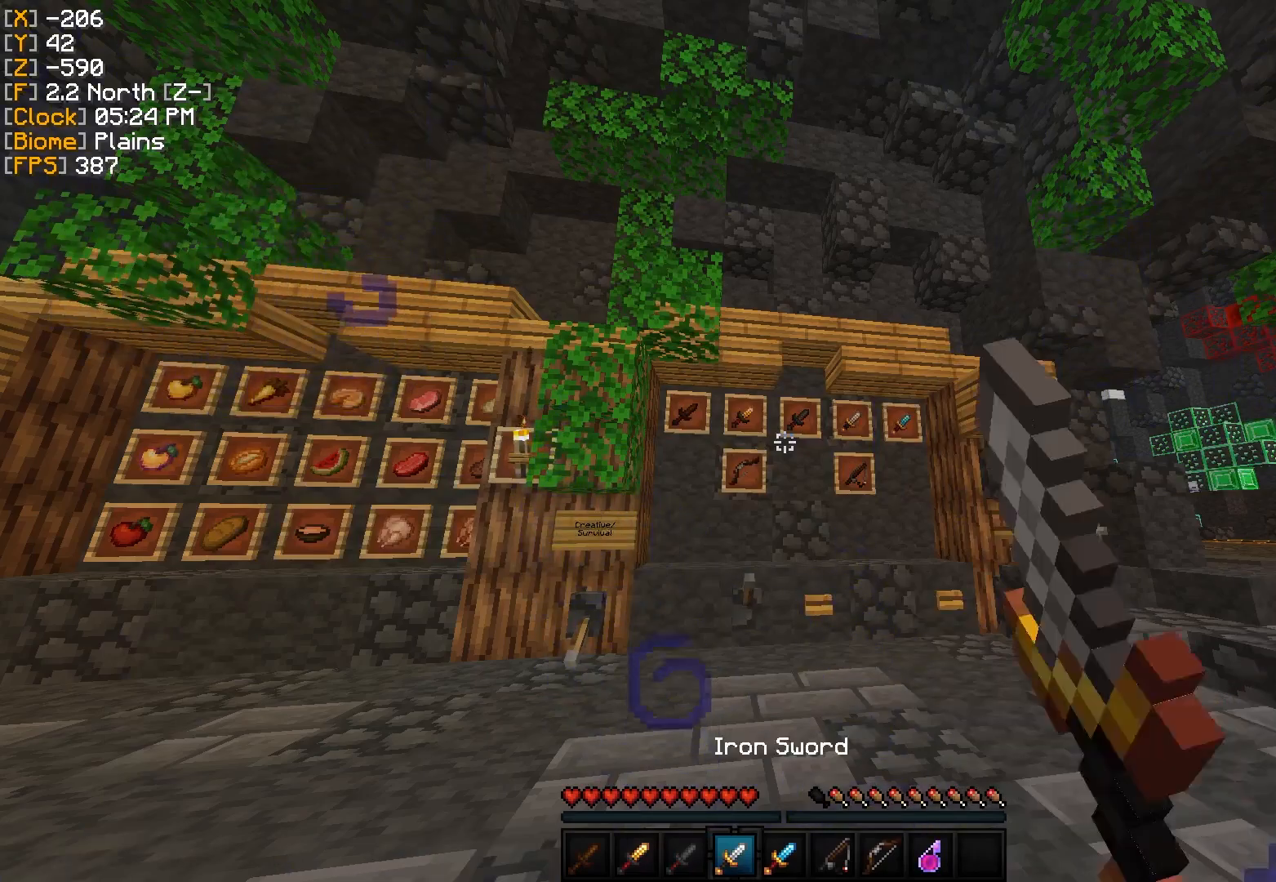
{"keys": [], "mouse": ["left"], "events": [[50, "mouse_left", "up"], [150, "mouse_left", "down"], [216, "mouse_left", "up"], [333, "mouse_left", "down"], [417, "mouse_left", "up"], [500, "mouse_left", "down"]]}
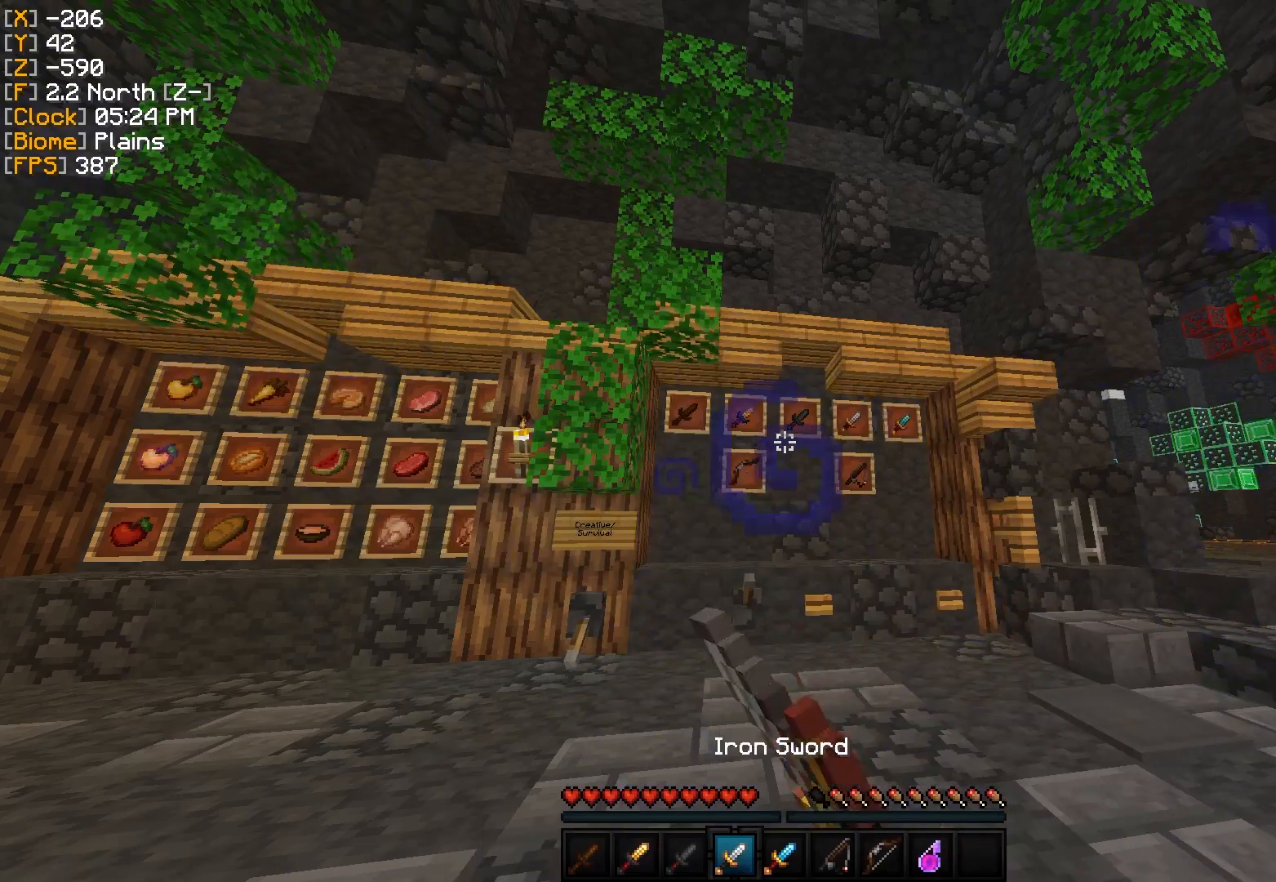
{"keys": [], "mouse": [], "events": [[83, "mouse_left", "up"], [150, "mouse_left", "down"], [234, "mouse_left", "up"], [317, "mouse_left", "down"], [417, "mouse_left", "up"]]}
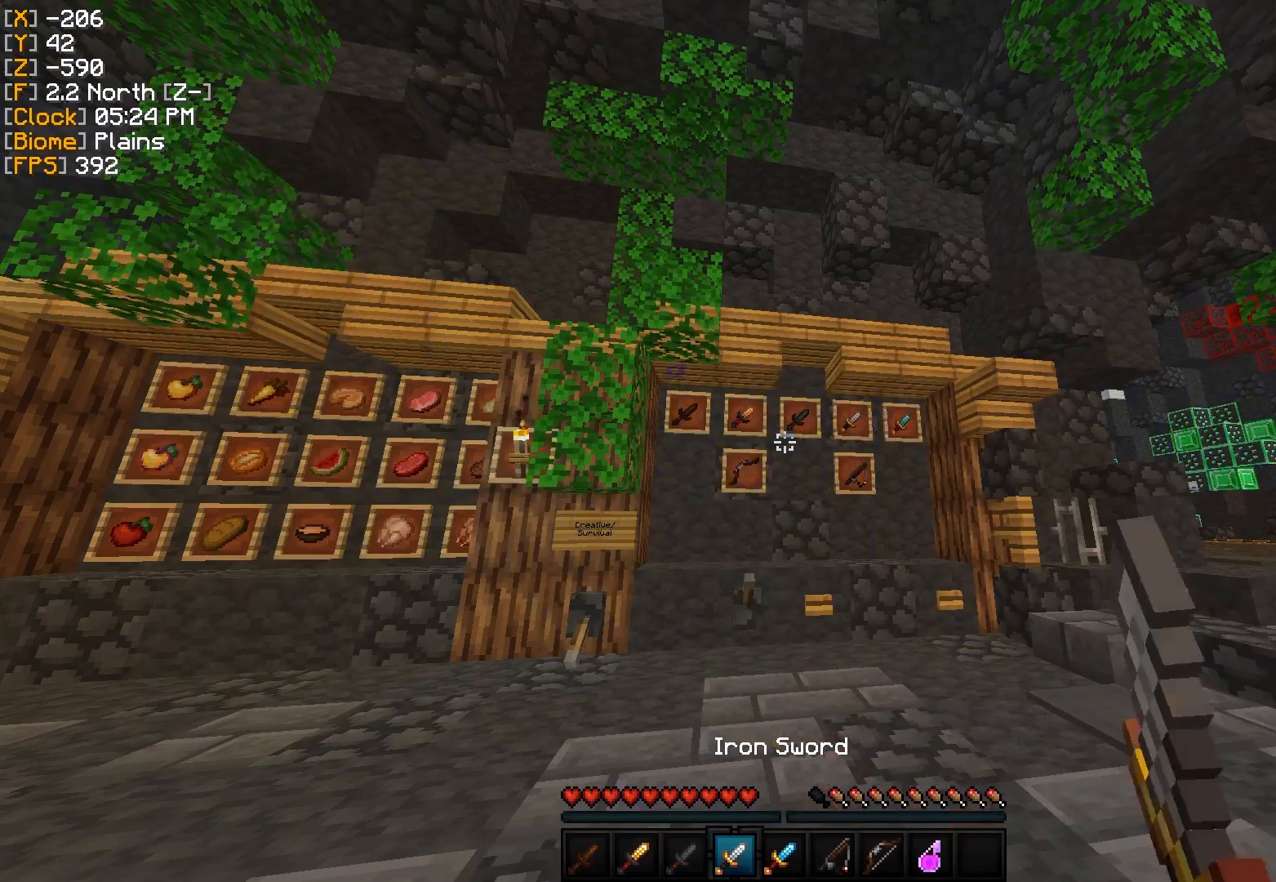
{"keys": [], "mouse": [], "events": [[283, "mouse_right", "down"], [433, "mouse_right", "up"]]}
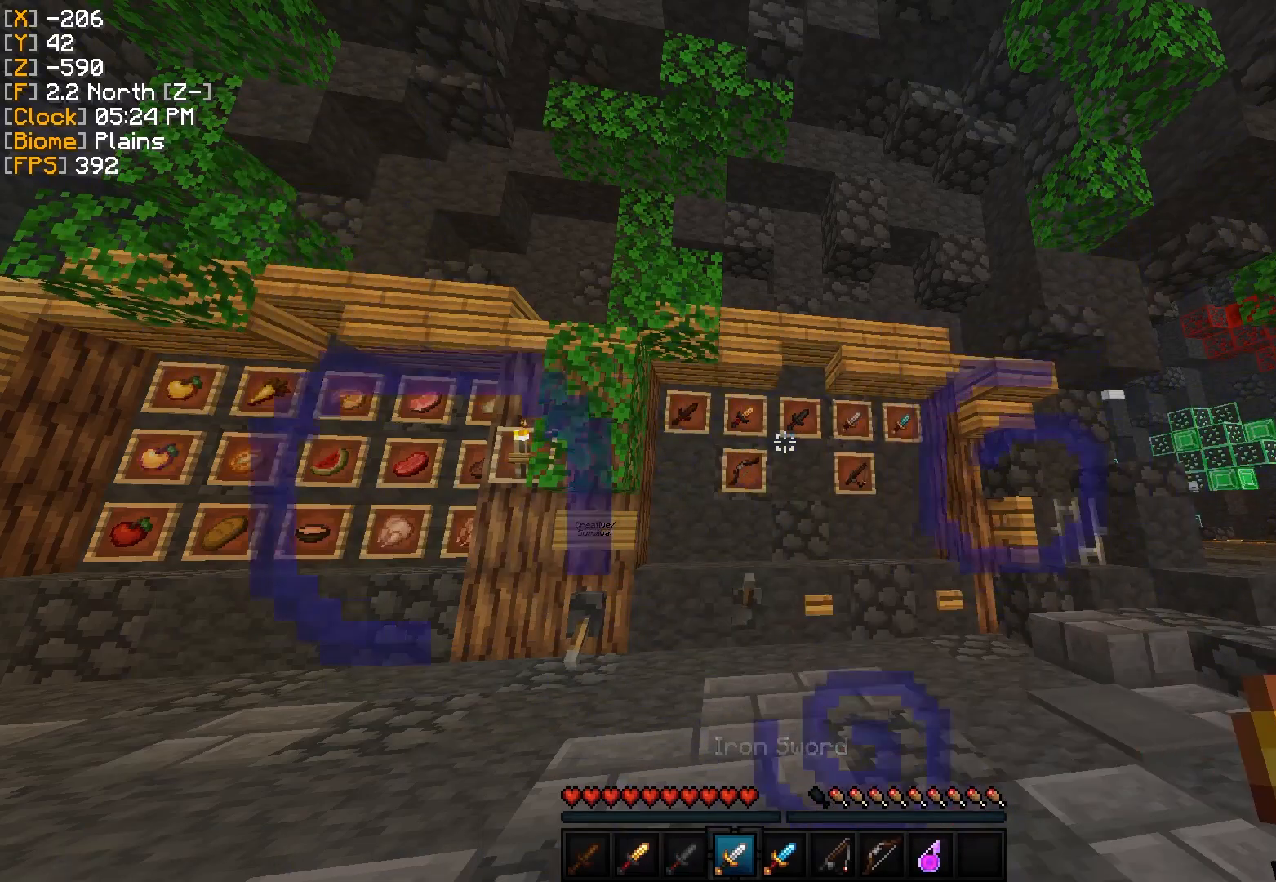
{"keys": [], "mouse": [], "events": [[150, "mouse_right", "down"], [467, "mouse_right", "up"]]}
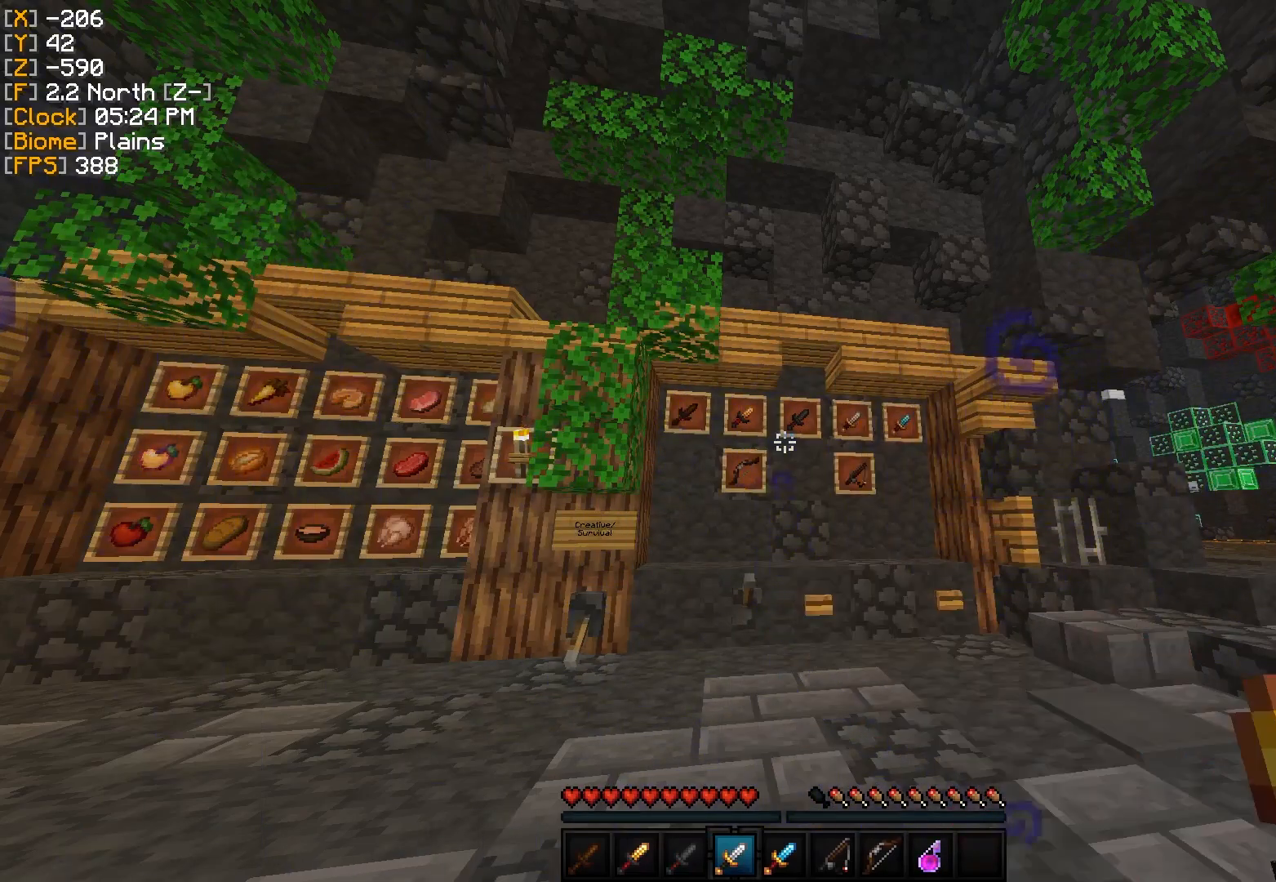
{"keys": [], "mouse": [], "events": []}